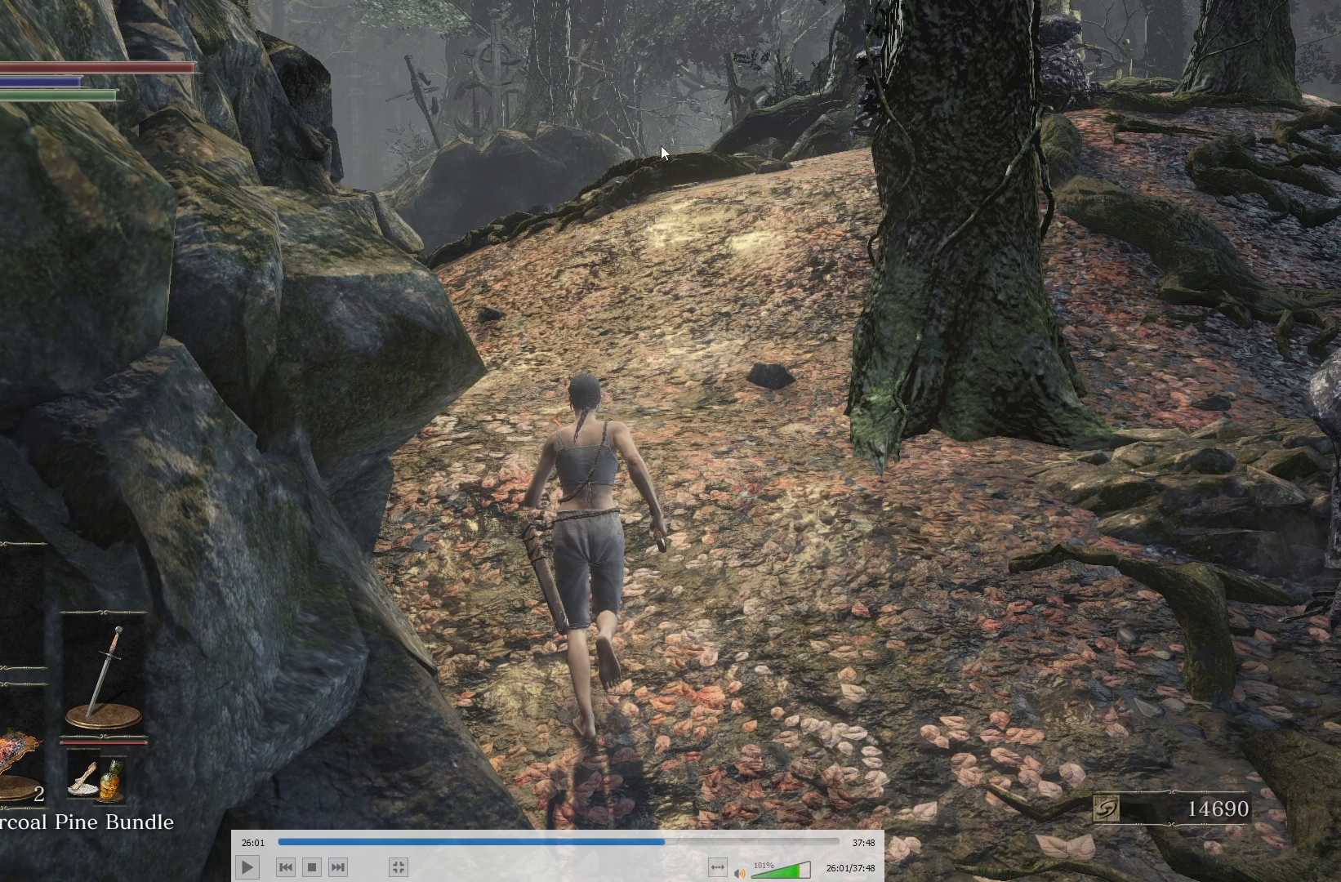
Gameplay with a controller (Xbox layout); each line is a JSON object with the inputs held at the frame after it. "events" lists button and stick changes between this image and that frame as [ms after this image, input, new state], when the widget could be followed in between.
{"buttons": ["B"], "left_stick": "up", "right_stick": "center", "events": []}
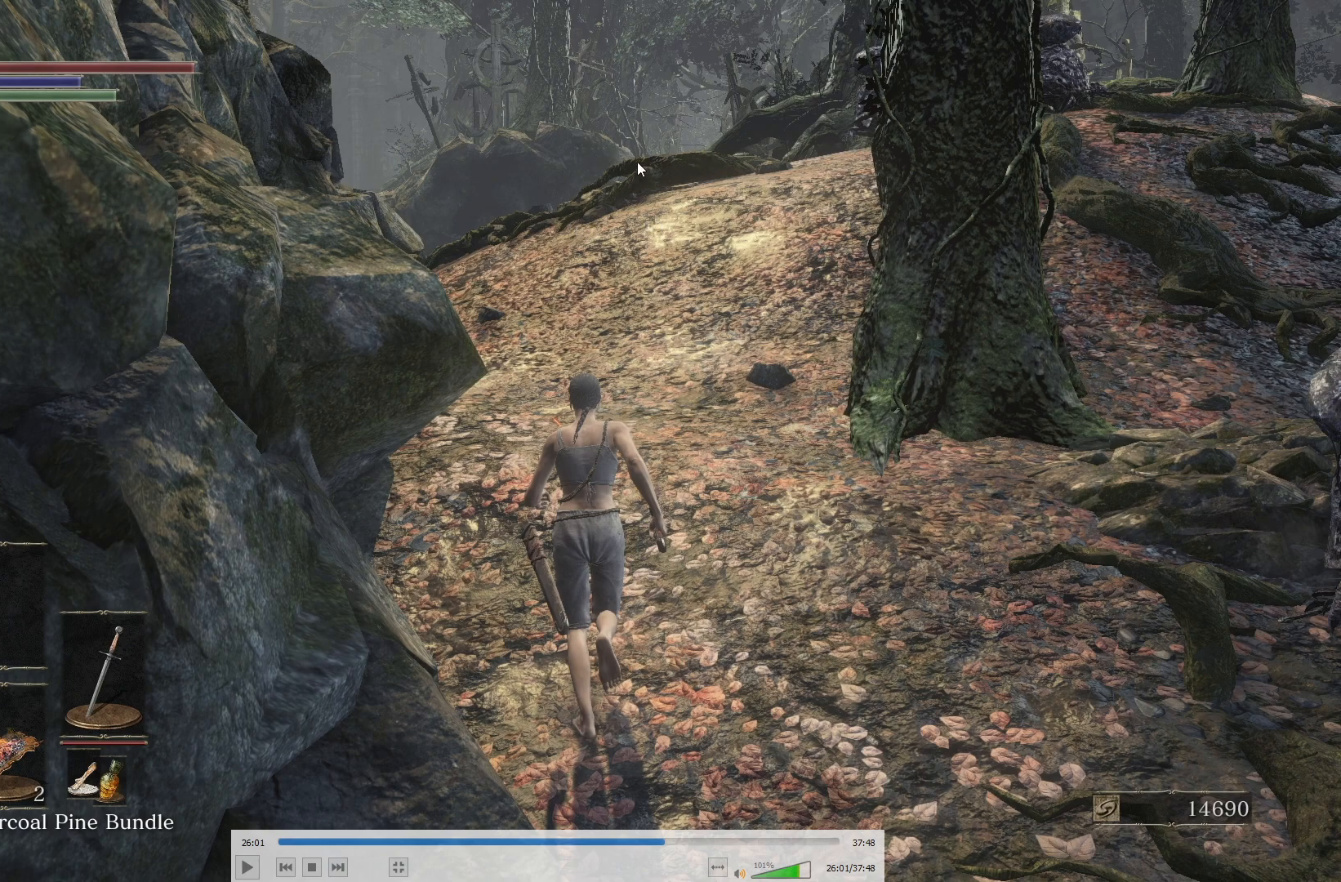
{"buttons": ["B"], "left_stick": "up", "right_stick": "center", "events": []}
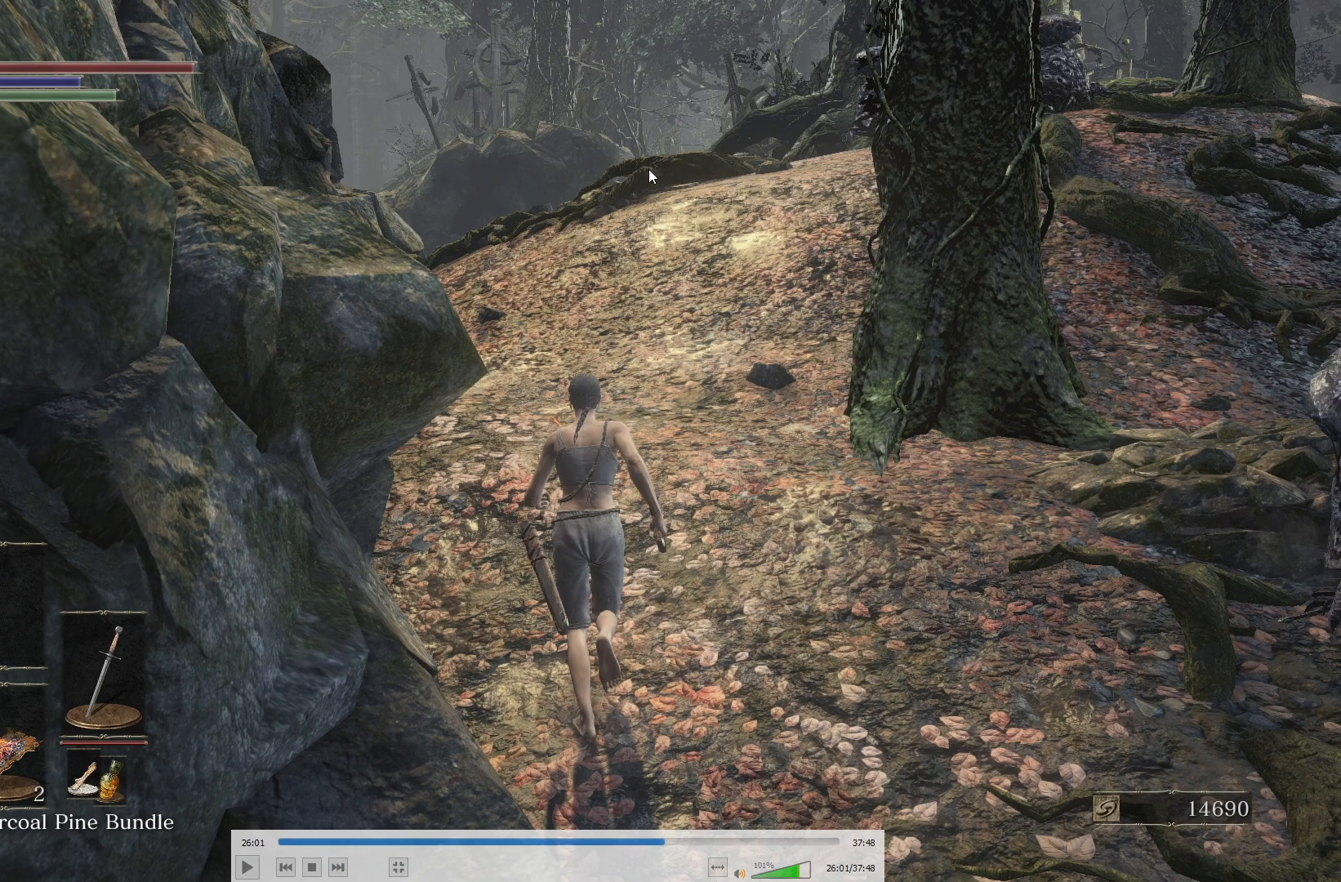
{"buttons": ["B"], "left_stick": "up", "right_stick": "center", "events": []}
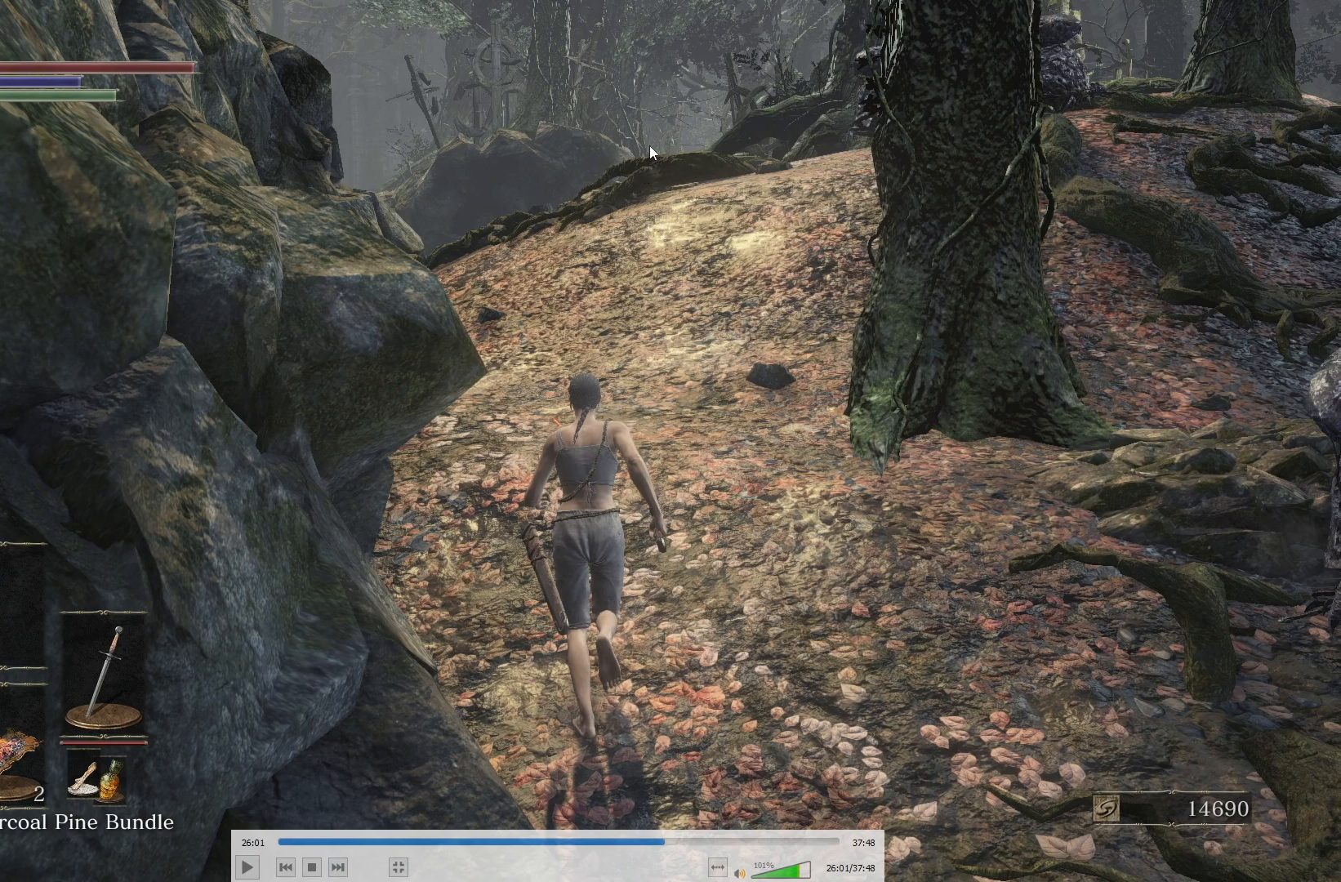
{"buttons": ["B"], "left_stick": "up", "right_stick": "center", "events": []}
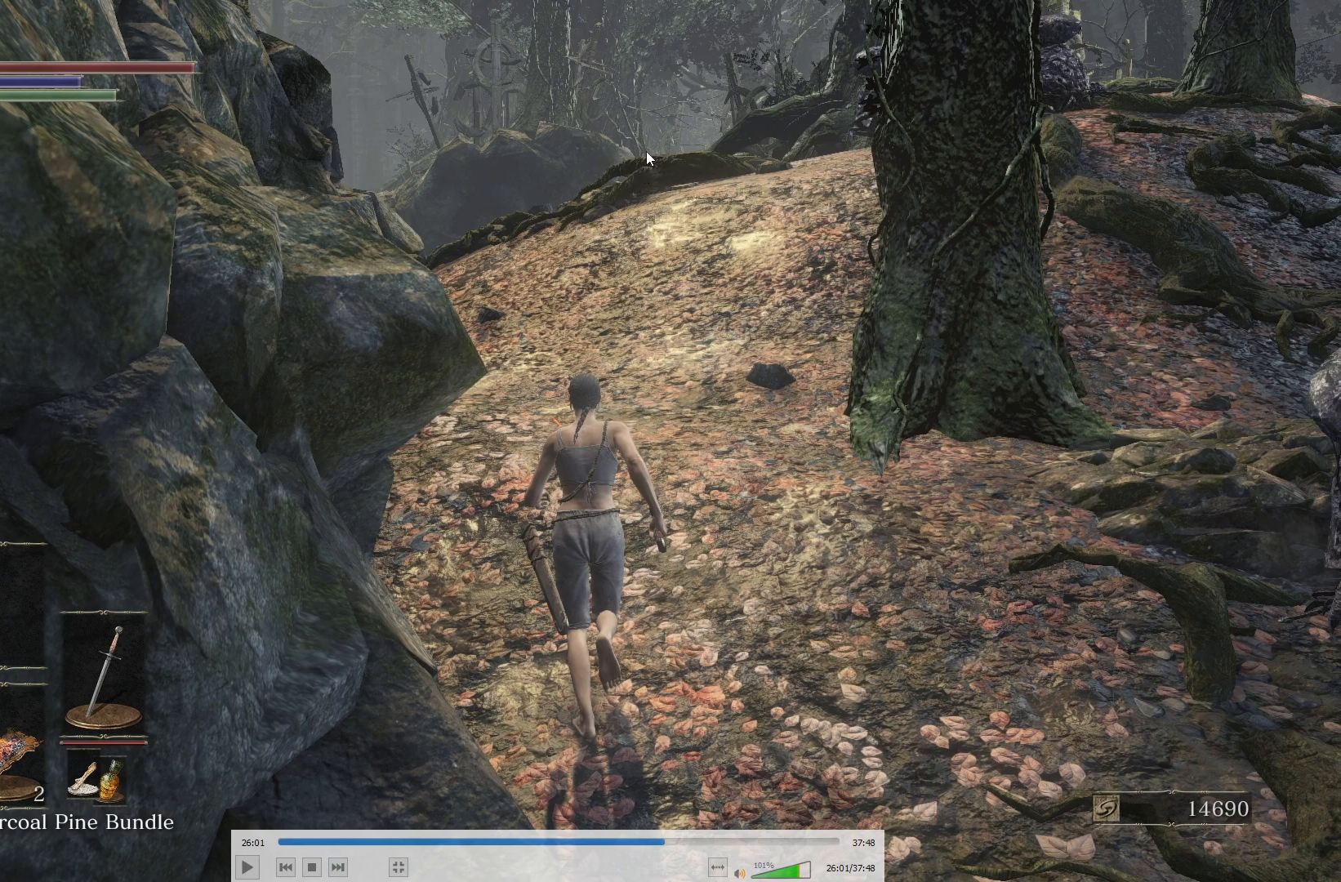
{"buttons": ["B"], "left_stick": "up", "right_stick": "center", "events": []}
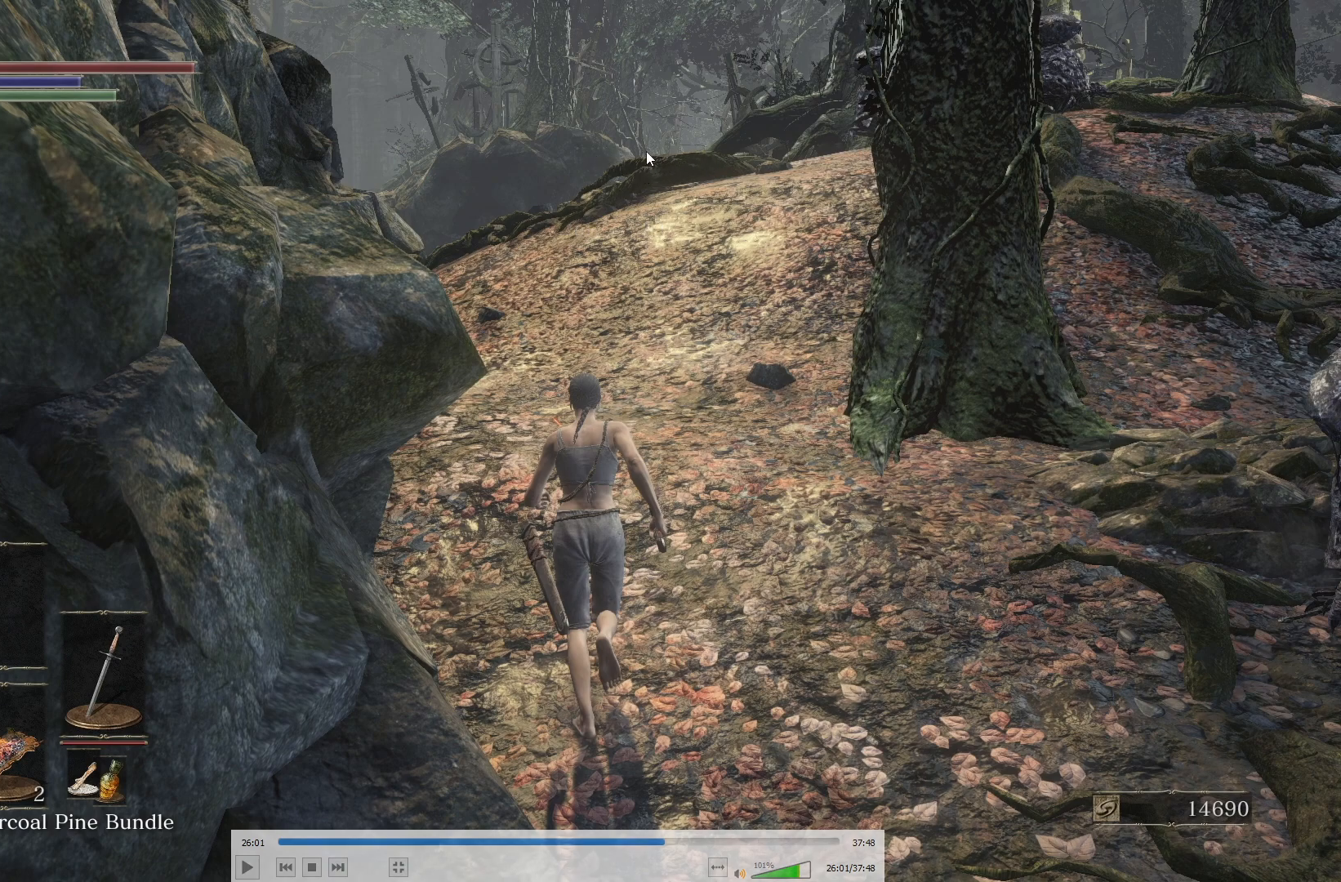
{"buttons": ["B"], "left_stick": "up", "right_stick": "center", "events": []}
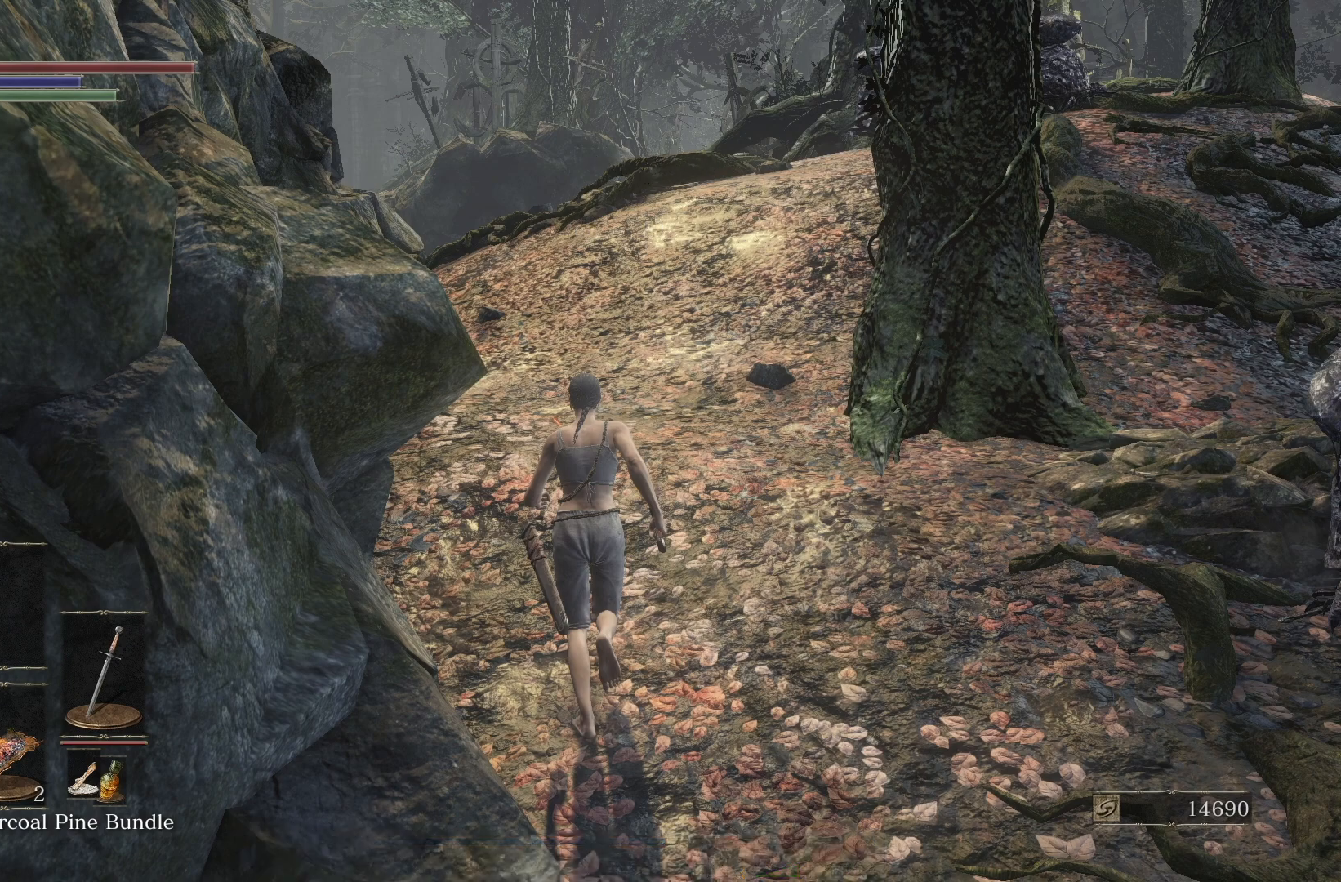
{"buttons": ["B"], "left_stick": "up", "right_stick": "center", "events": []}
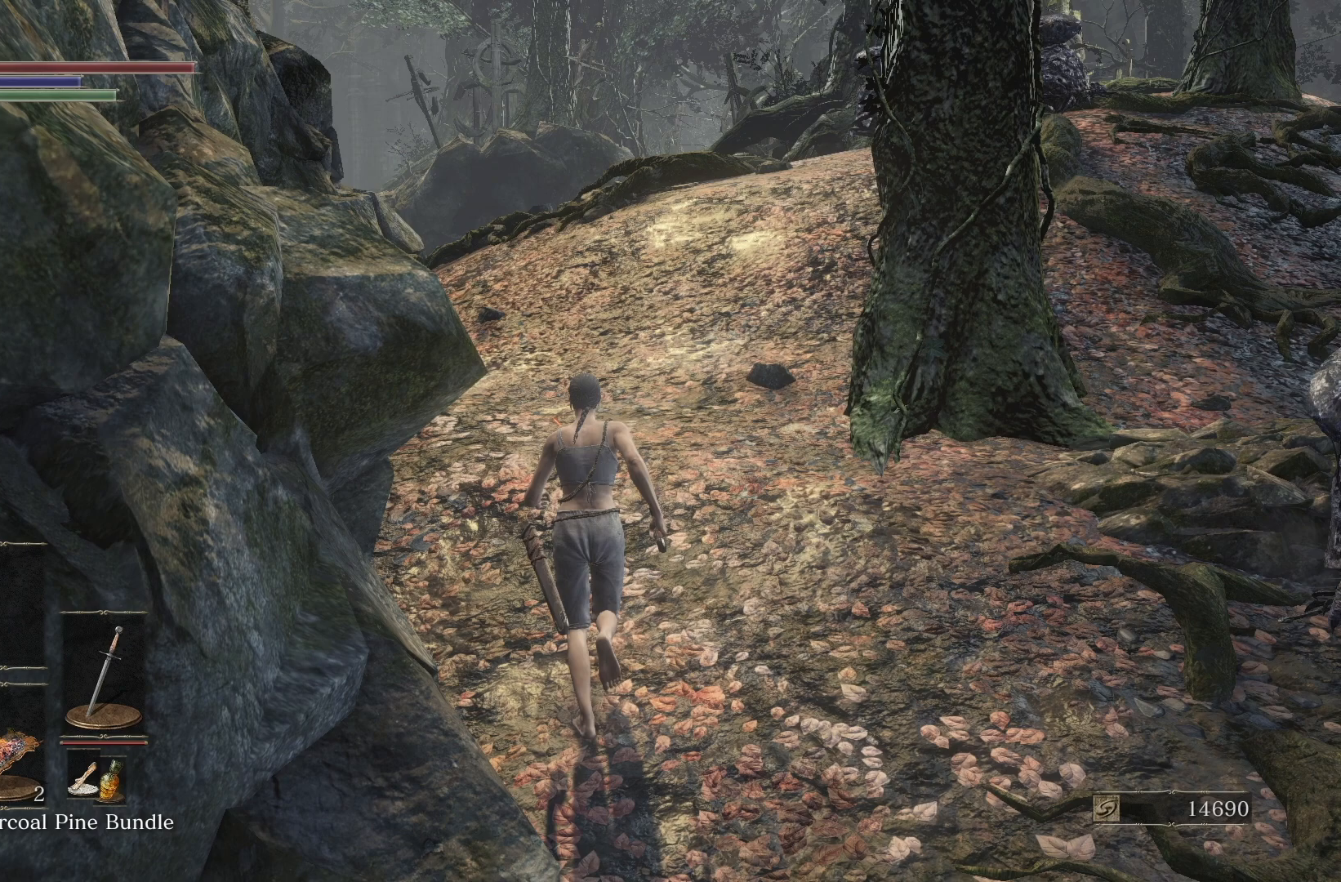
{"buttons": ["B"], "left_stick": "up", "right_stick": "center", "events": []}
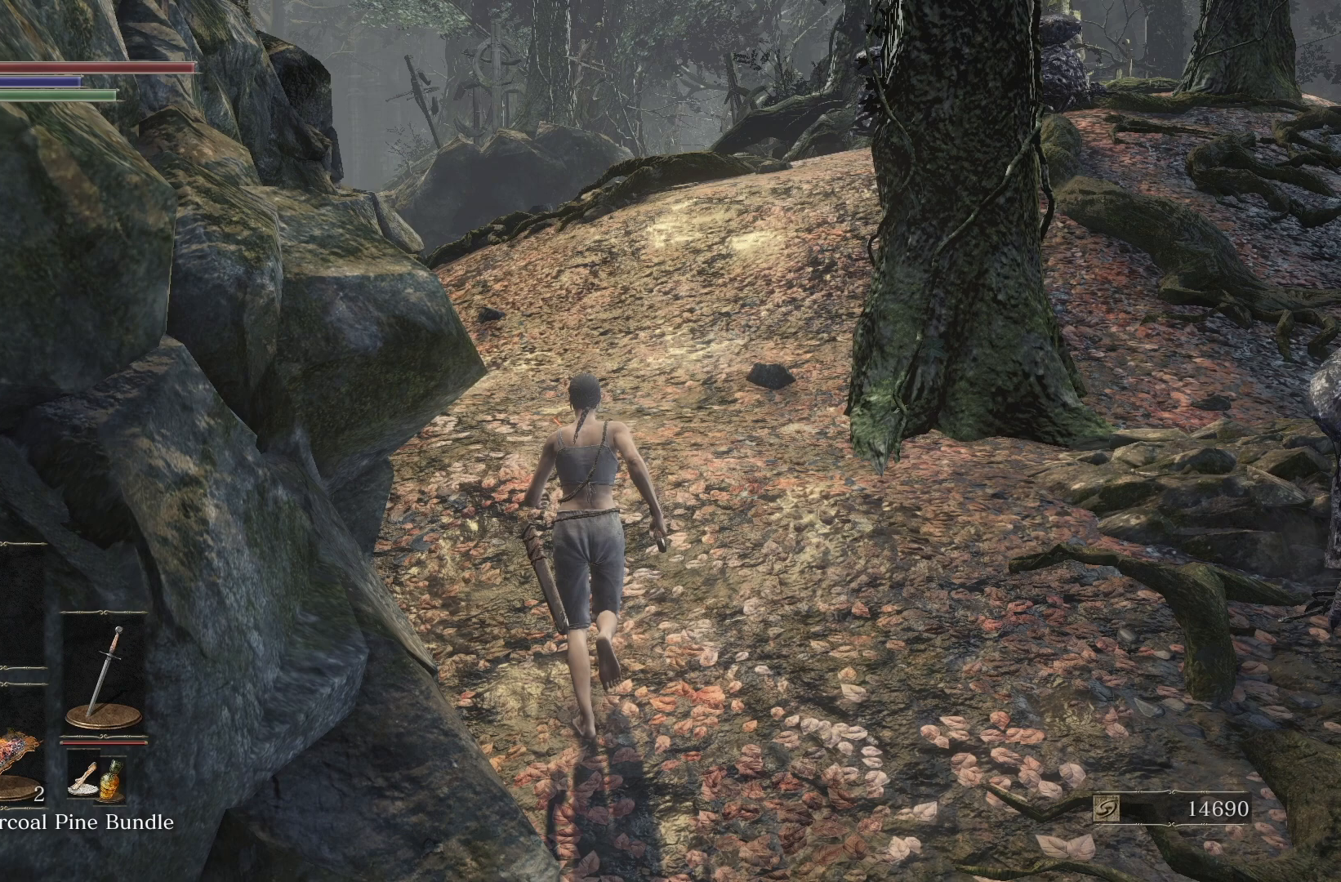
{"buttons": ["B"], "left_stick": "up", "right_stick": "center", "events": []}
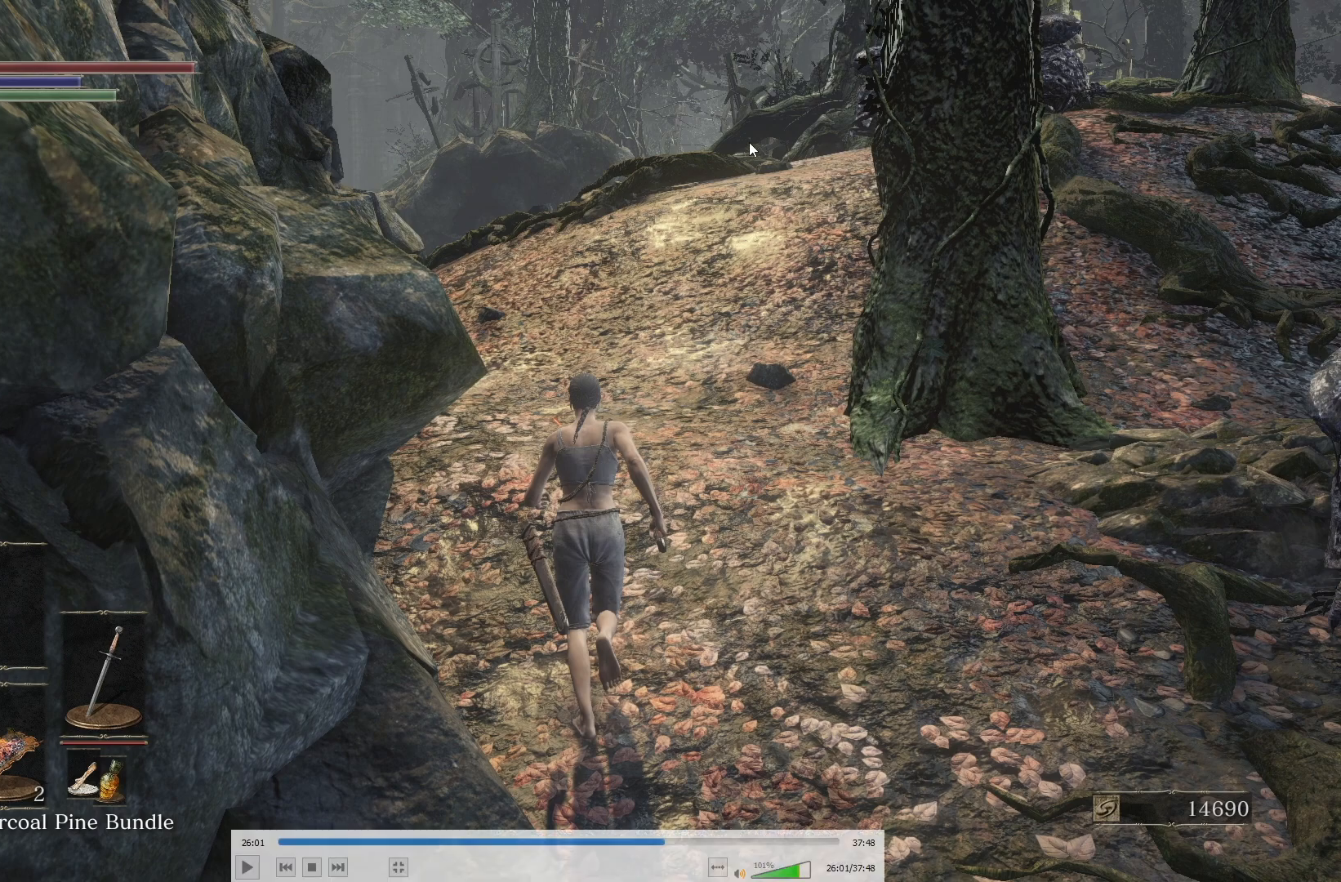
{"buttons": ["B"], "left_stick": "up", "right_stick": "center", "events": []}
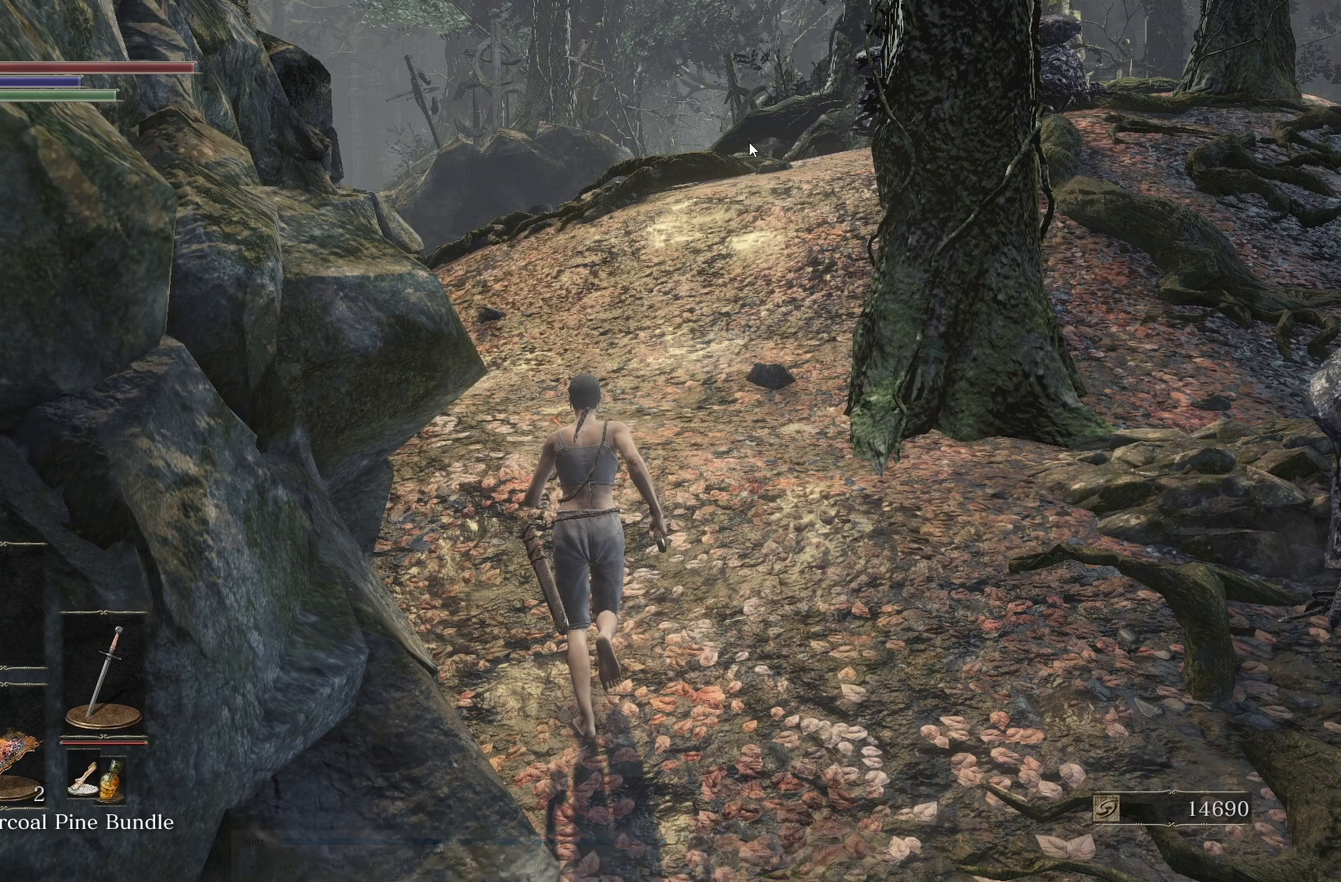
{"buttons": ["B"], "left_stick": "up", "right_stick": "center", "events": []}
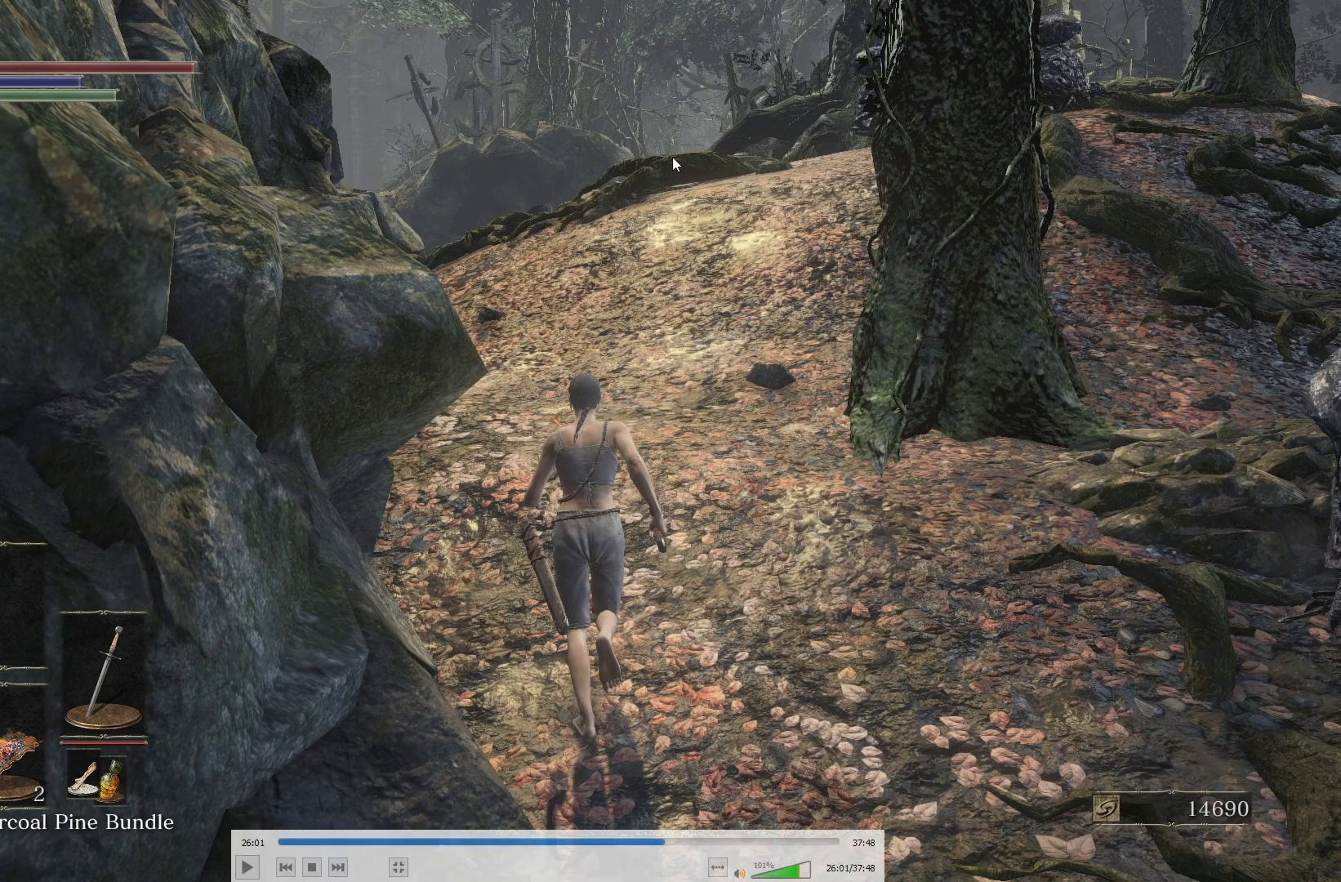
{"buttons": ["B"], "left_stick": "up", "right_stick": "center", "events": []}
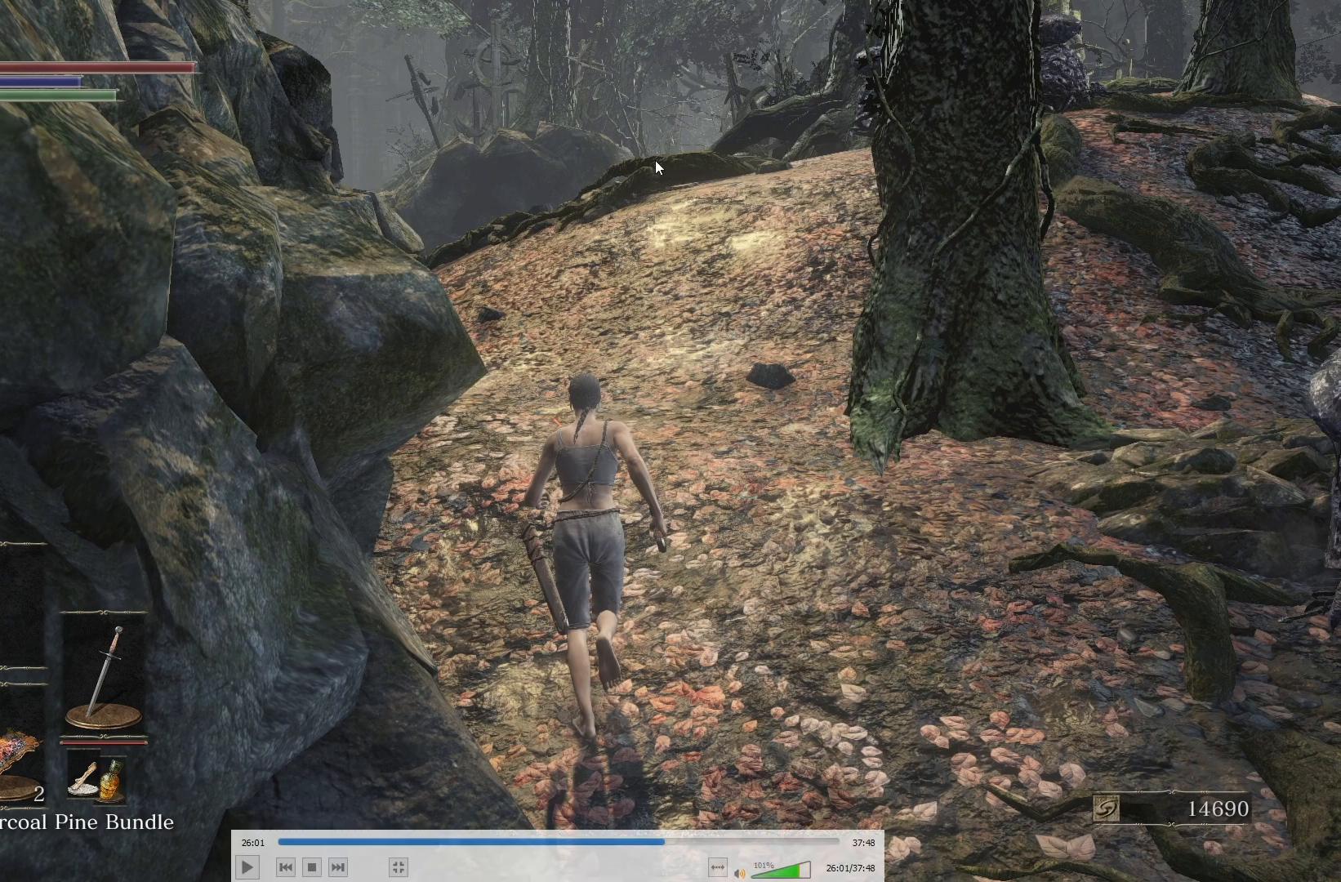
{"buttons": ["B"], "left_stick": "up", "right_stick": "center", "events": []}
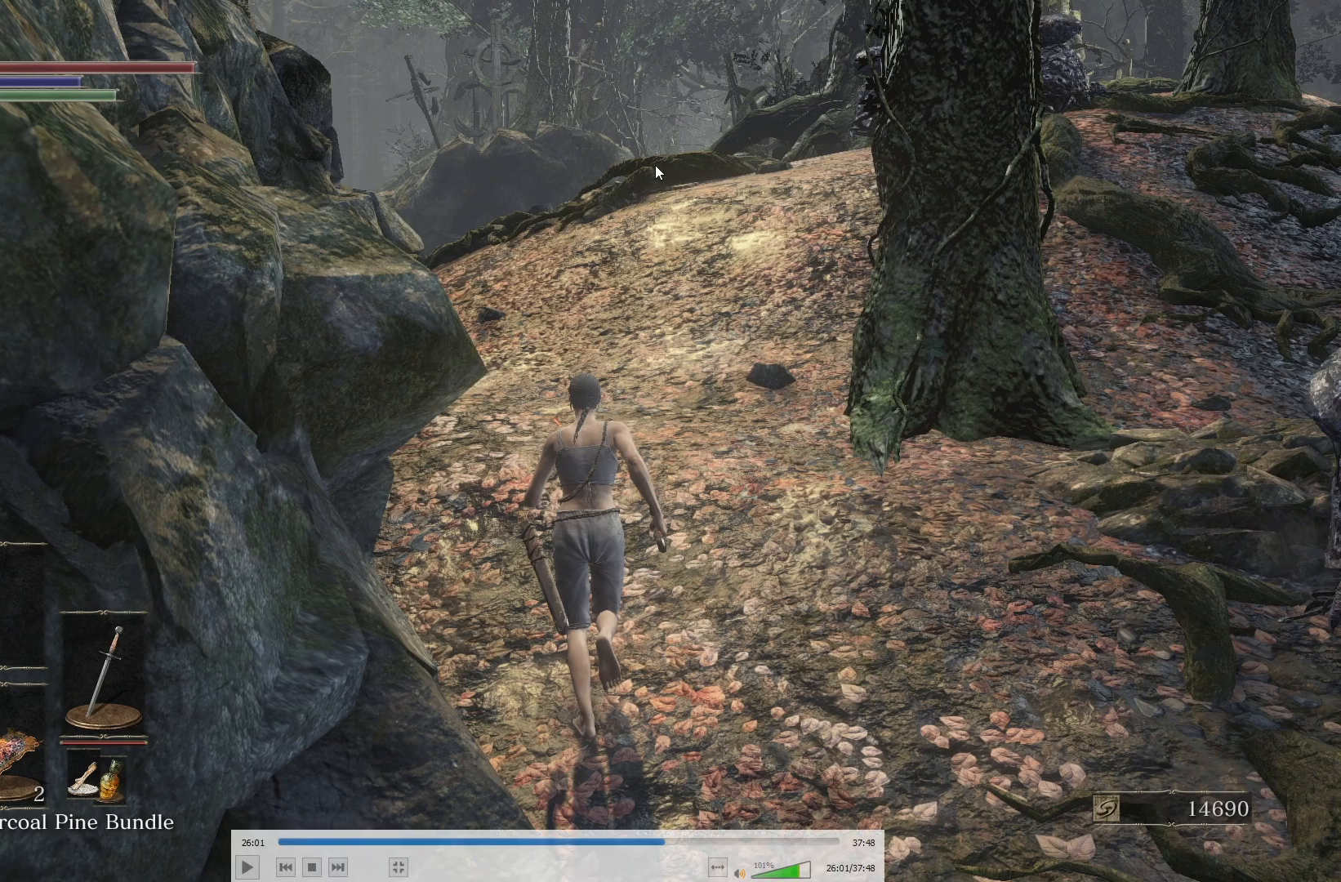
{"buttons": ["B"], "left_stick": "up", "right_stick": "center", "events": []}
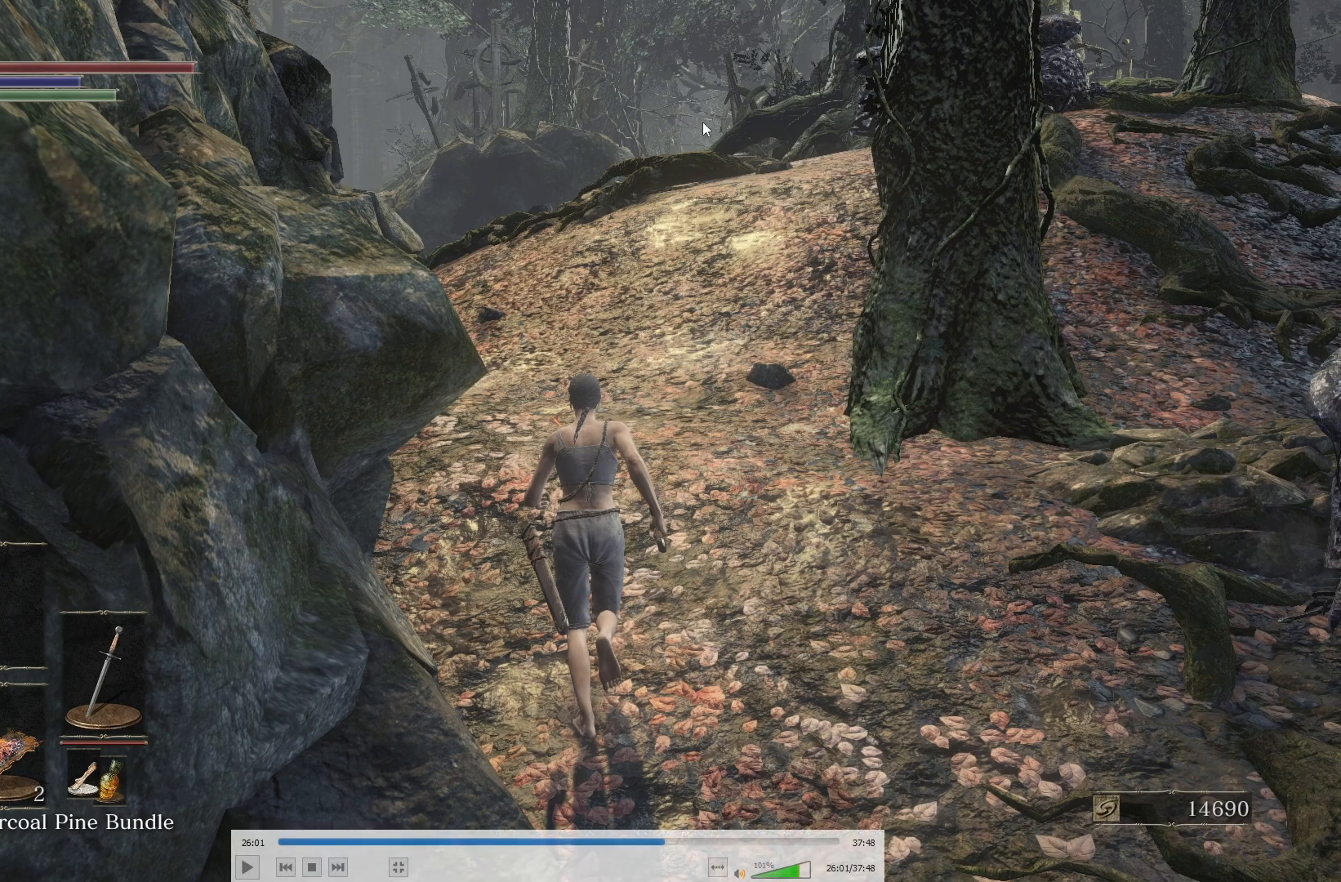
{"buttons": ["B"], "left_stick": "up", "right_stick": "center", "events": []}
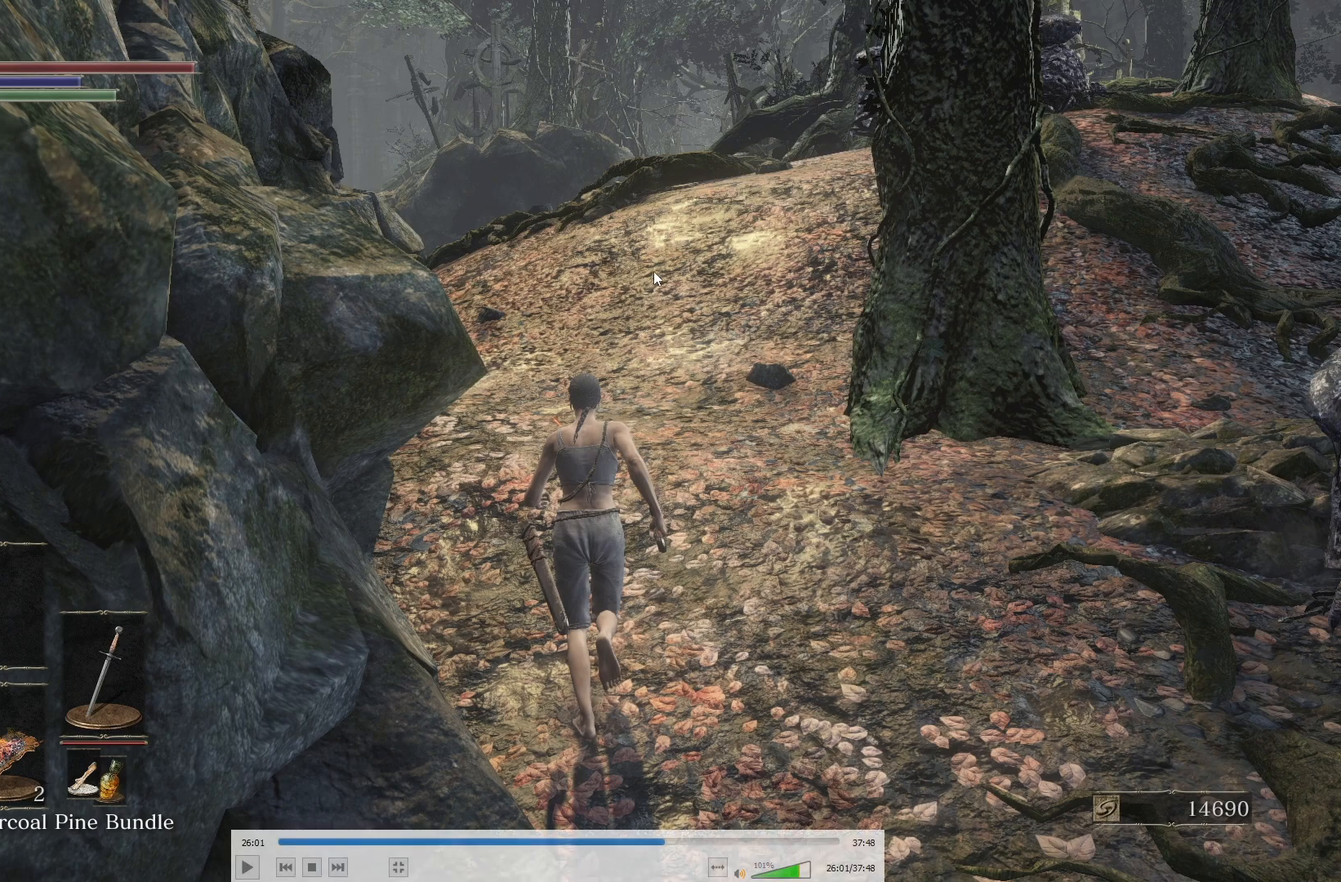
{"buttons": ["B"], "left_stick": "up", "right_stick": "center", "events": []}
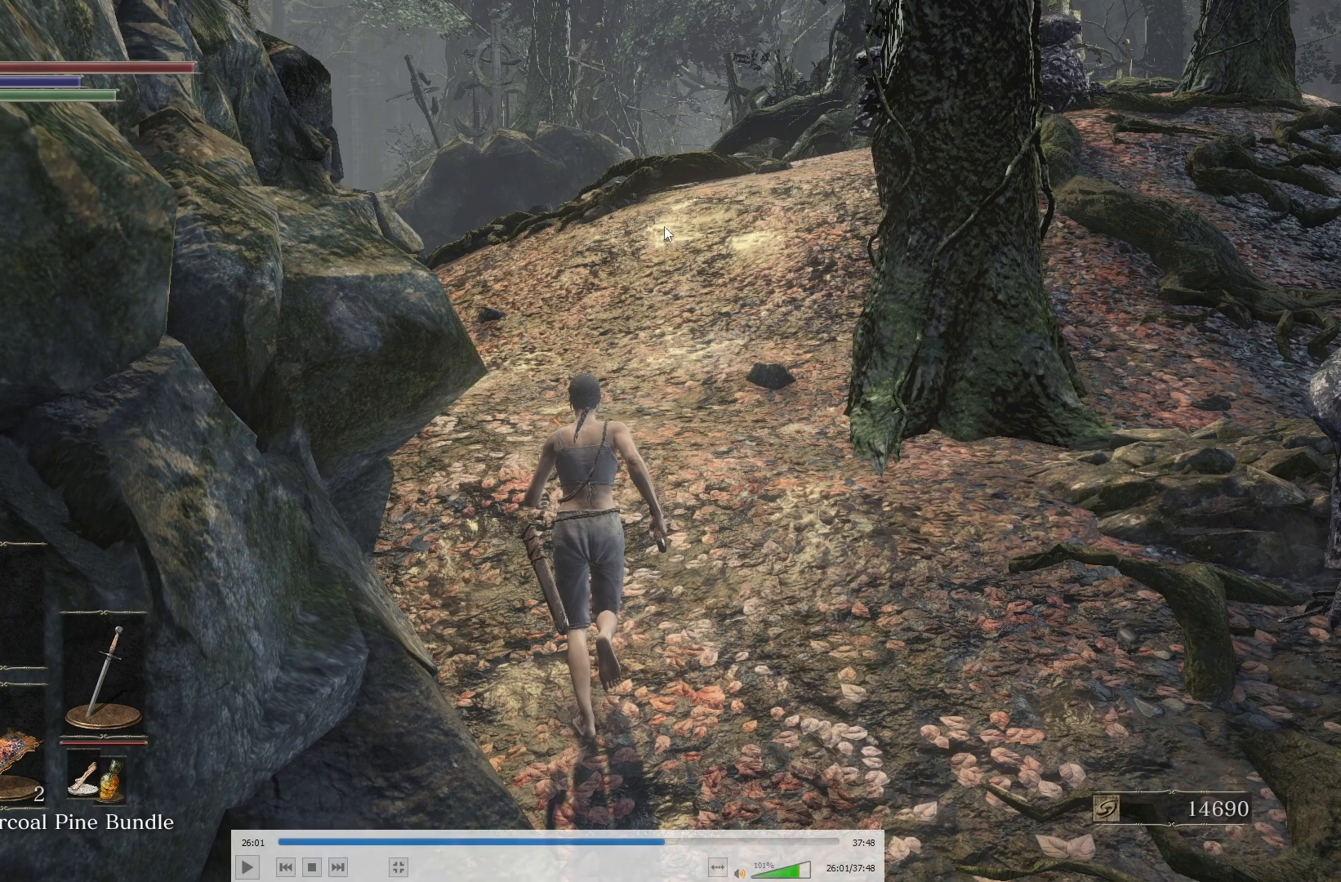
{"buttons": ["B"], "left_stick": "up", "right_stick": "center", "events": []}
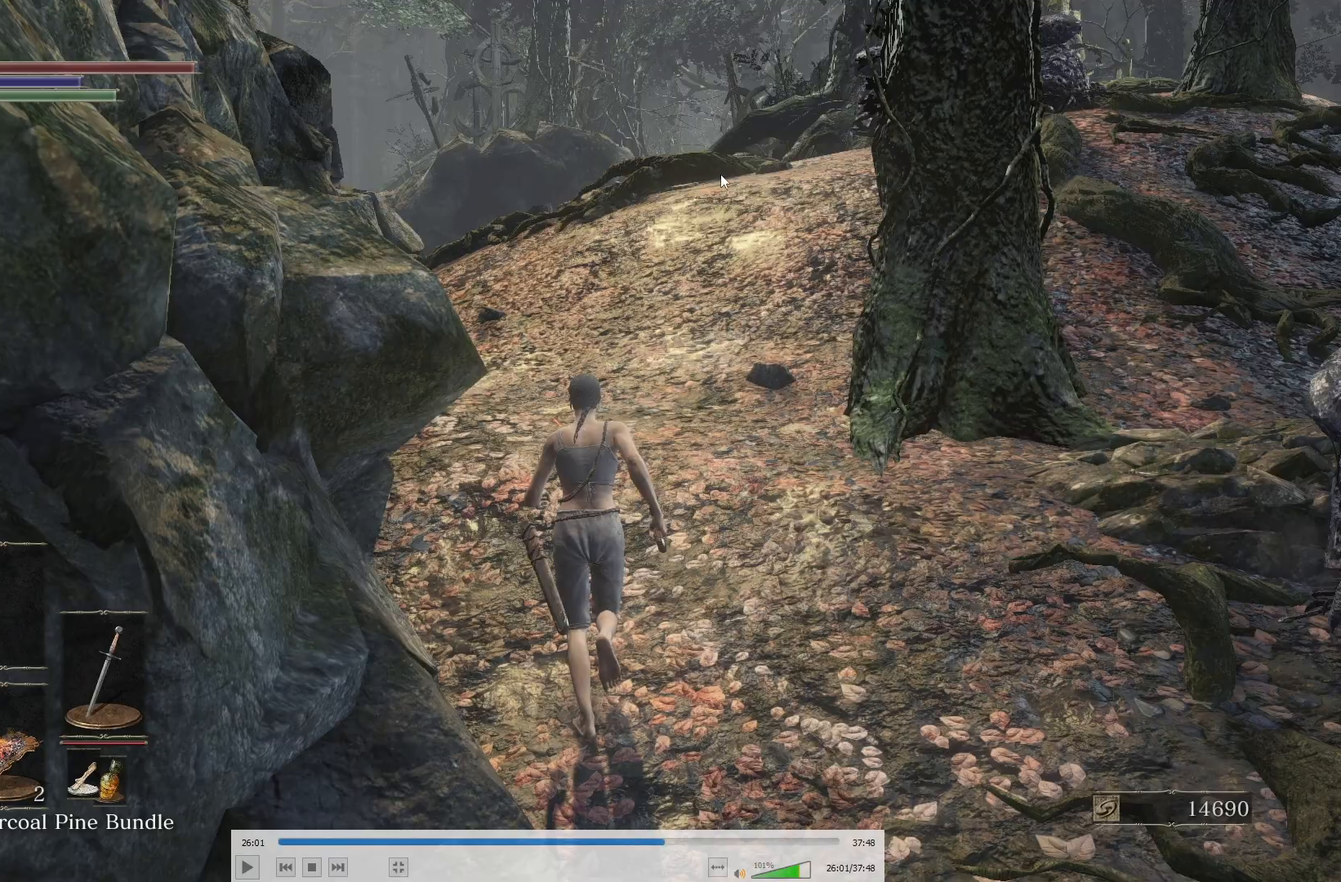
{"buttons": ["B"], "left_stick": "up", "right_stick": "center", "events": []}
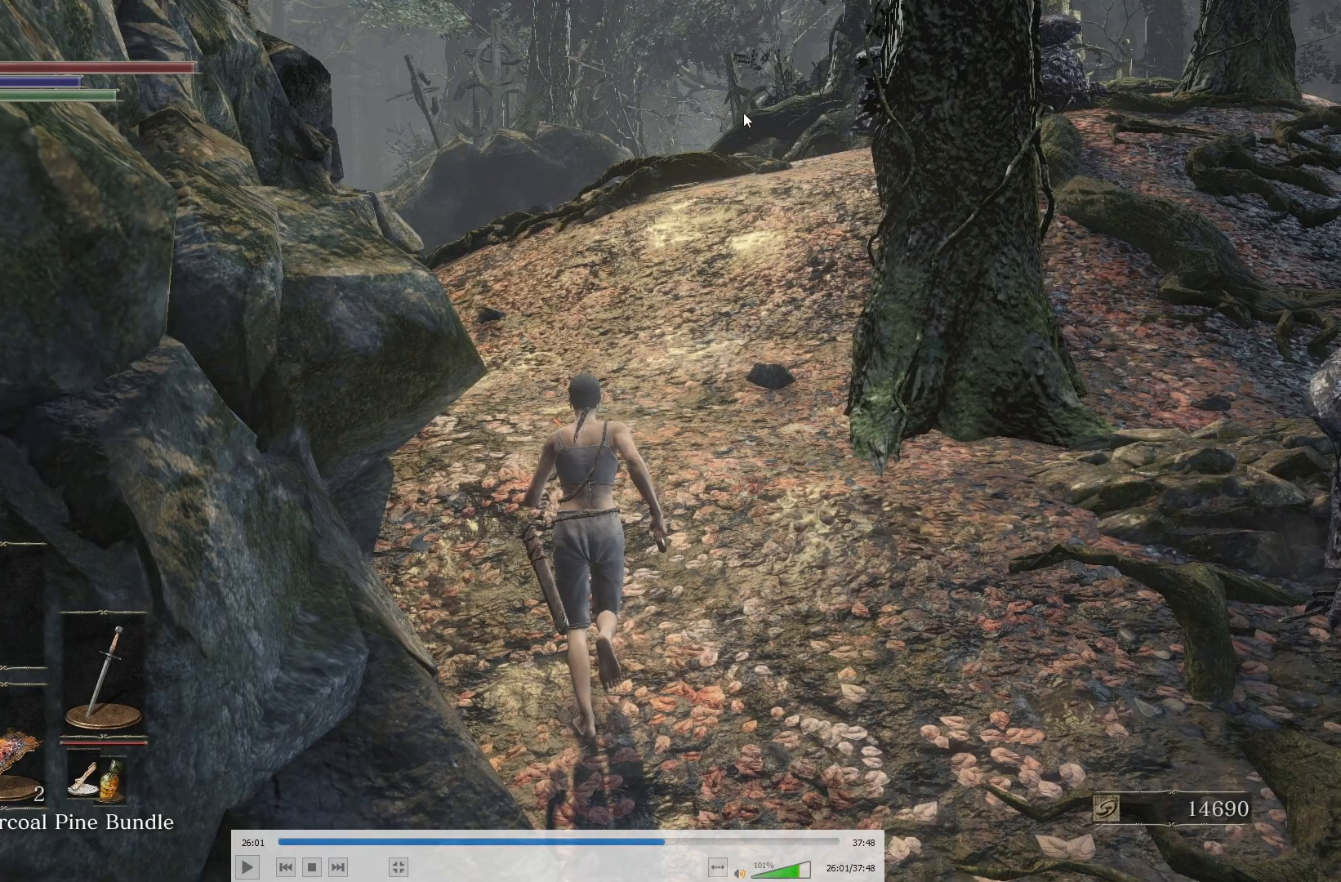
{"buttons": ["B"], "left_stick": "up", "right_stick": "center", "events": []}
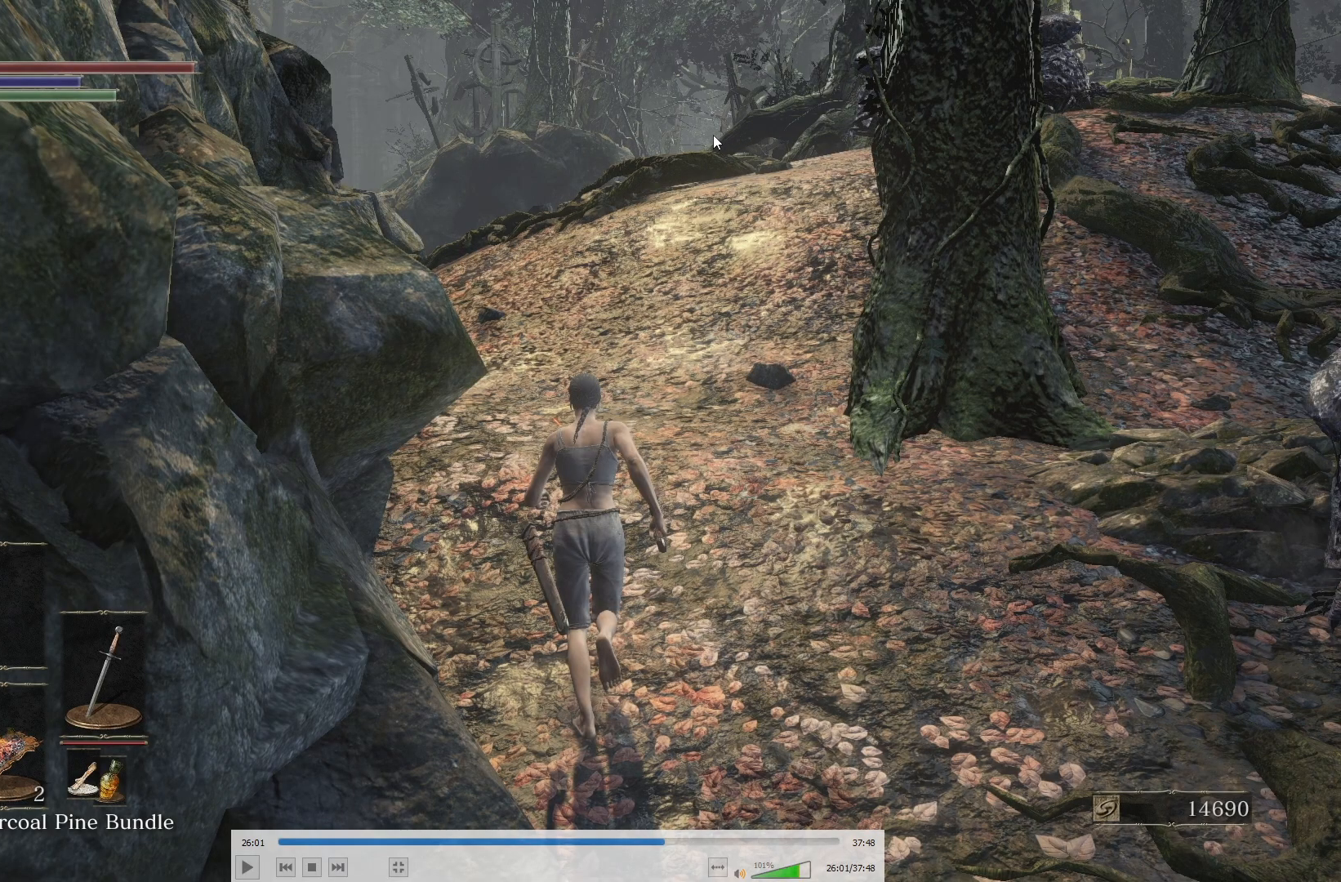
{"buttons": ["B"], "left_stick": "up", "right_stick": "center", "events": []}
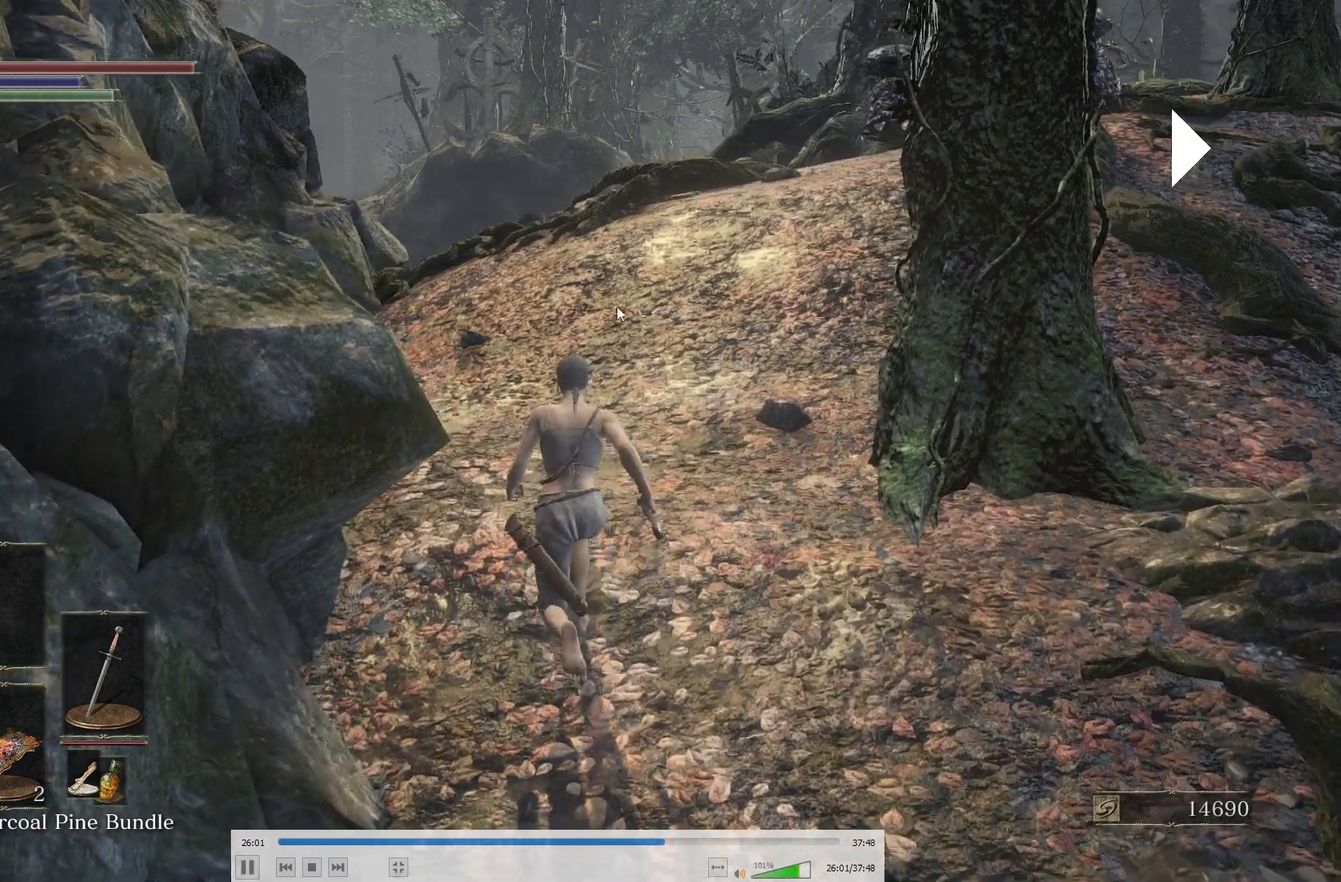
{"buttons": ["B"], "left_stick": "up", "right_stick": "center", "events": [[133, "right_stick", "up"], [300, "right_stick", "center"]]}
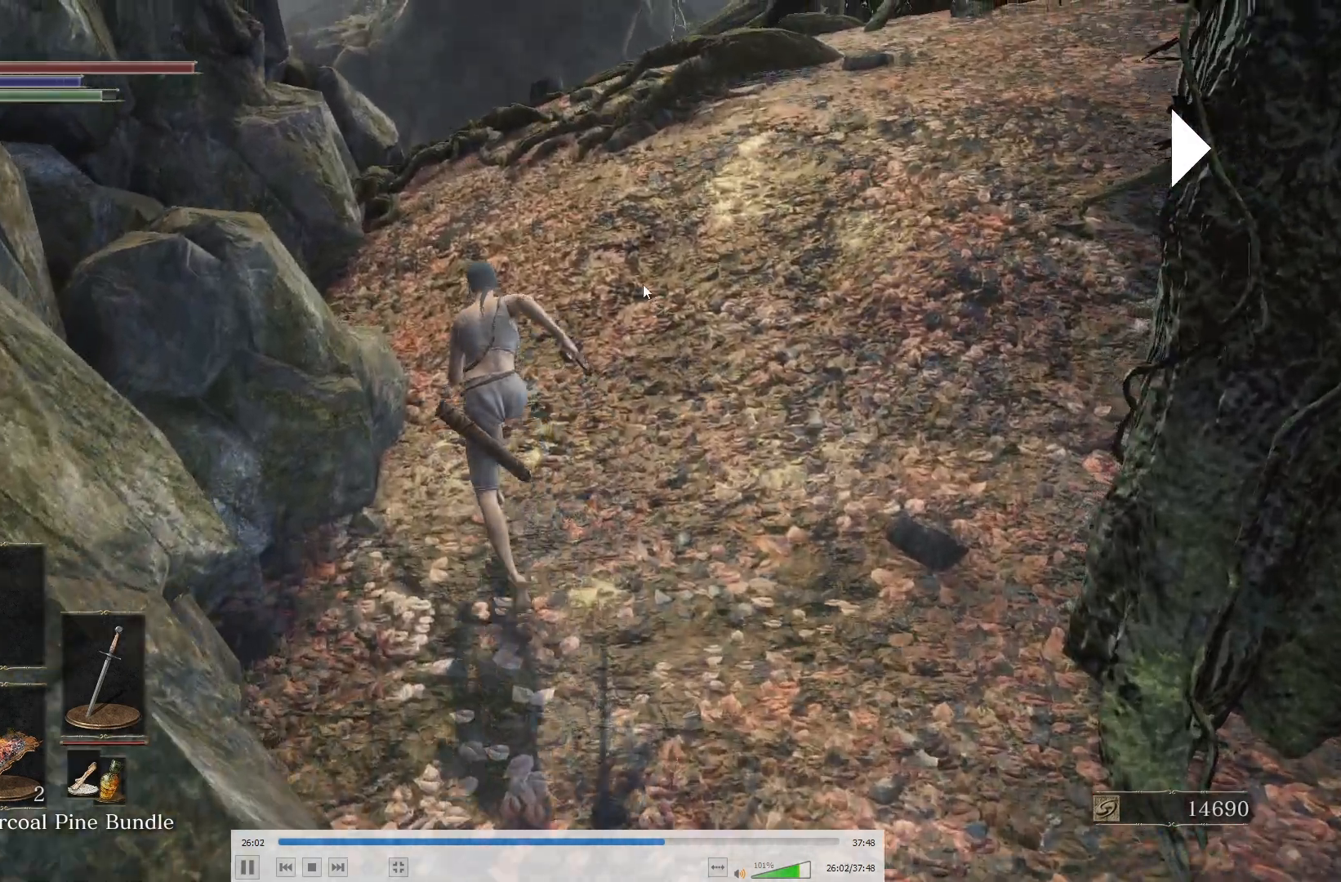
{"buttons": ["B"], "left_stick": "up", "right_stick": "right", "events": [[50, "right_stick", "right"], [217, "right_stick", "center"], [417, "right_stick", "right"]]}
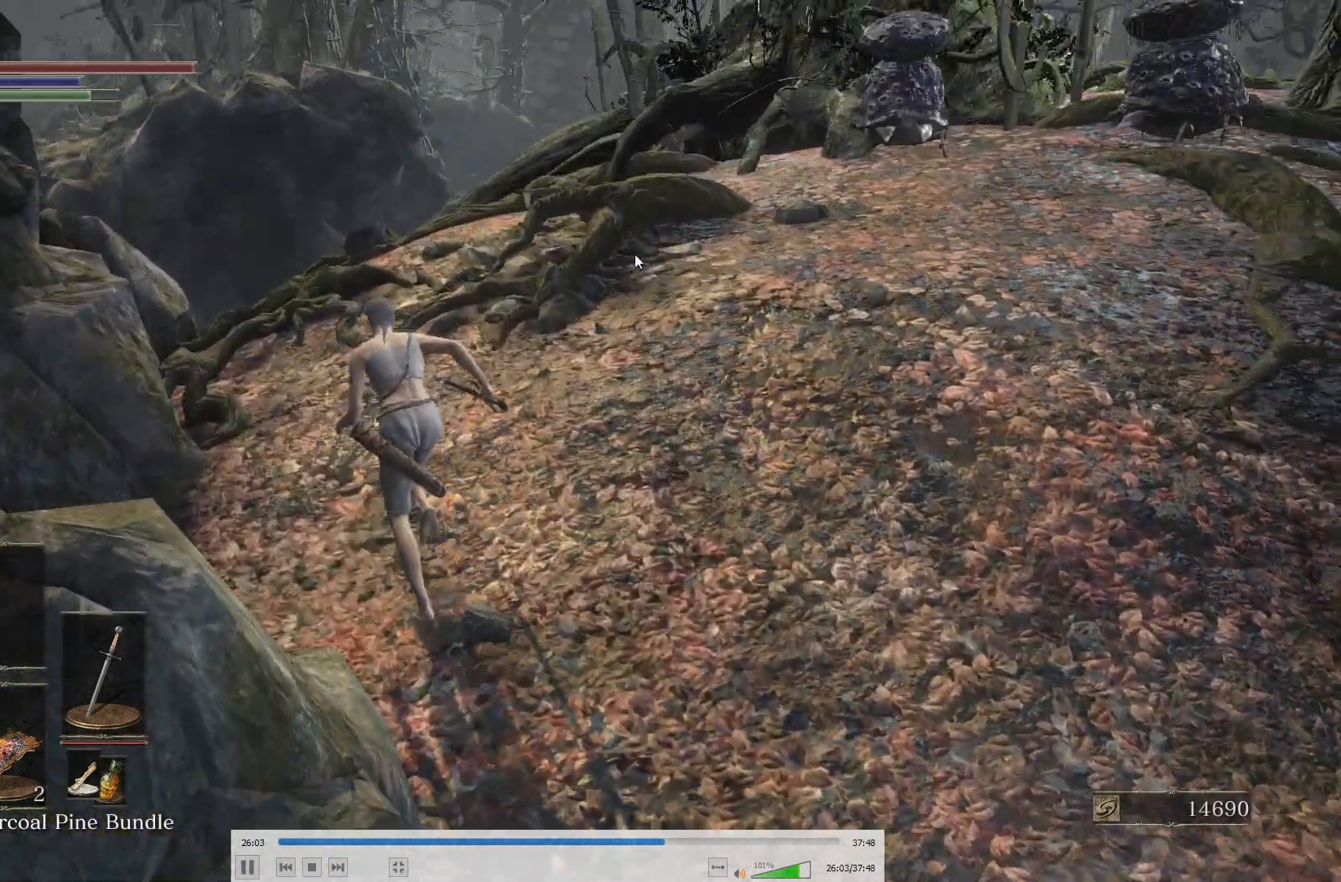
{"buttons": [], "left_stick": "up", "right_stick": "right", "events": [[33, "right_stick", "center"], [167, "right_stick", "right"], [267, "B", "up"], [283, "right_stick", "center"], [450, "right_stick", "right"]]}
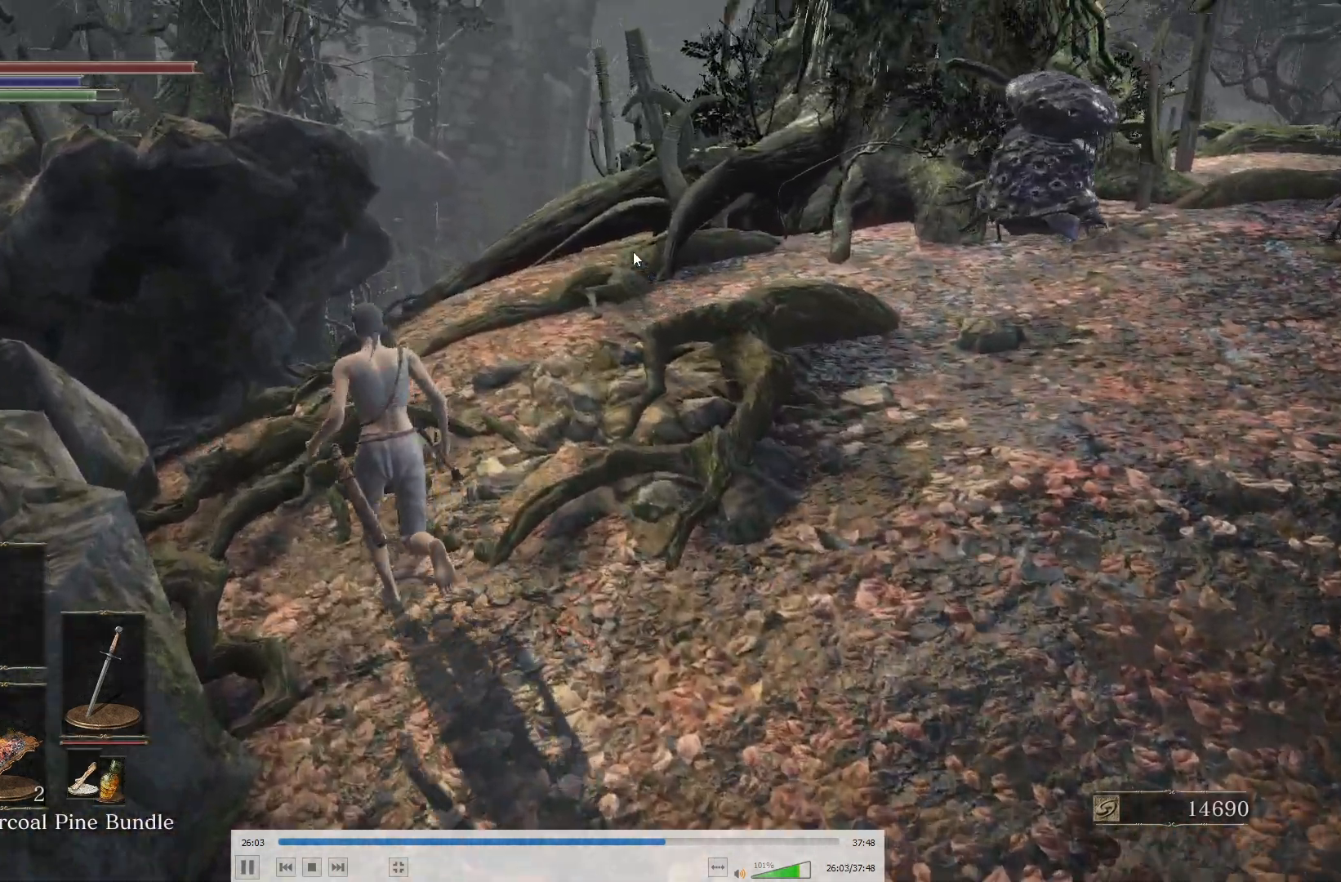
{"buttons": [], "left_stick": "up", "right_stick": "center", "events": [[17, "right_stick", "center"], [333, "X", "down"], [433, "X", "up"]]}
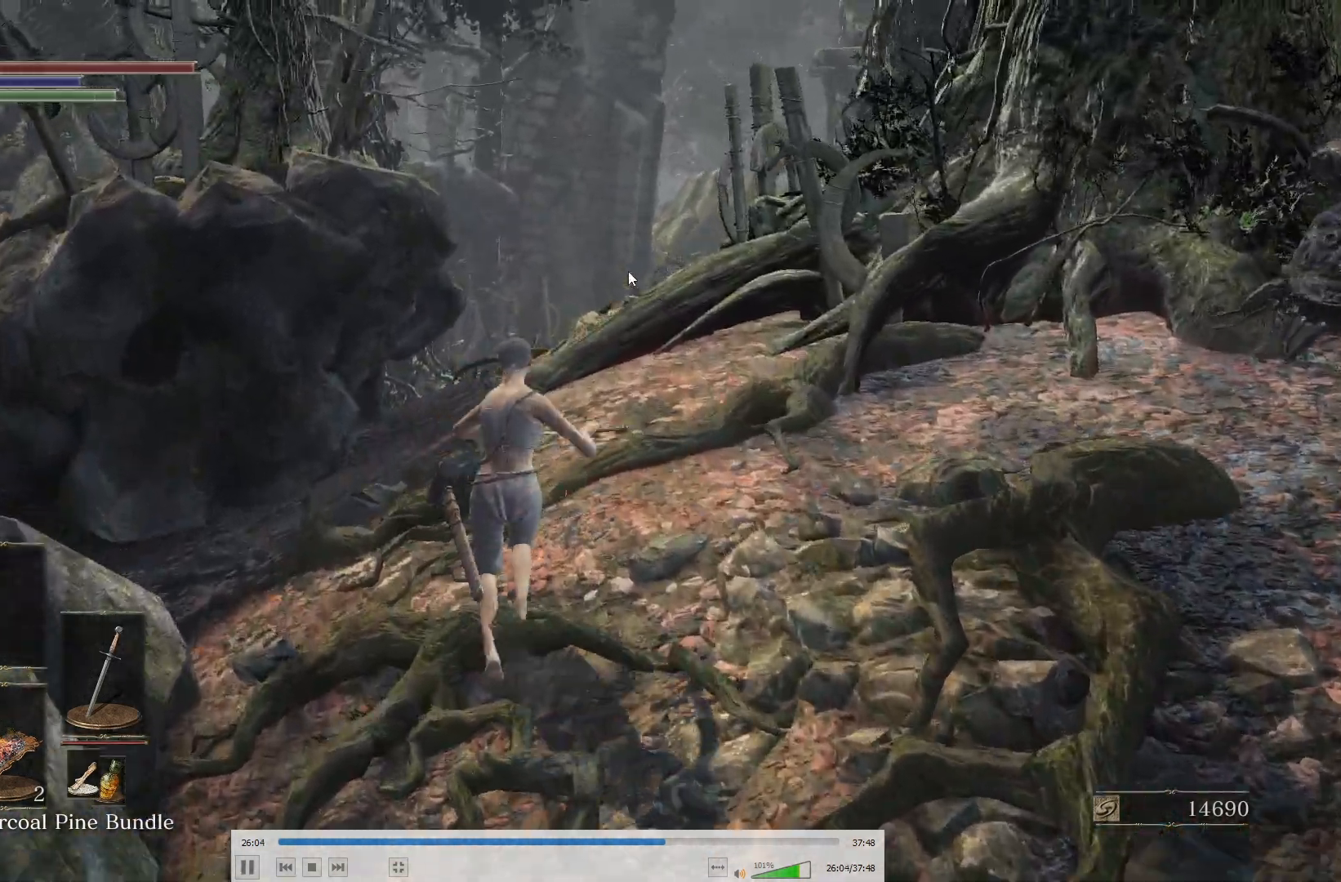
{"buttons": ["B"], "left_stick": "up", "right_stick": "center", "events": [[117, "right_stick", "up"], [183, "right_stick", "center"], [333, "B", "down"]]}
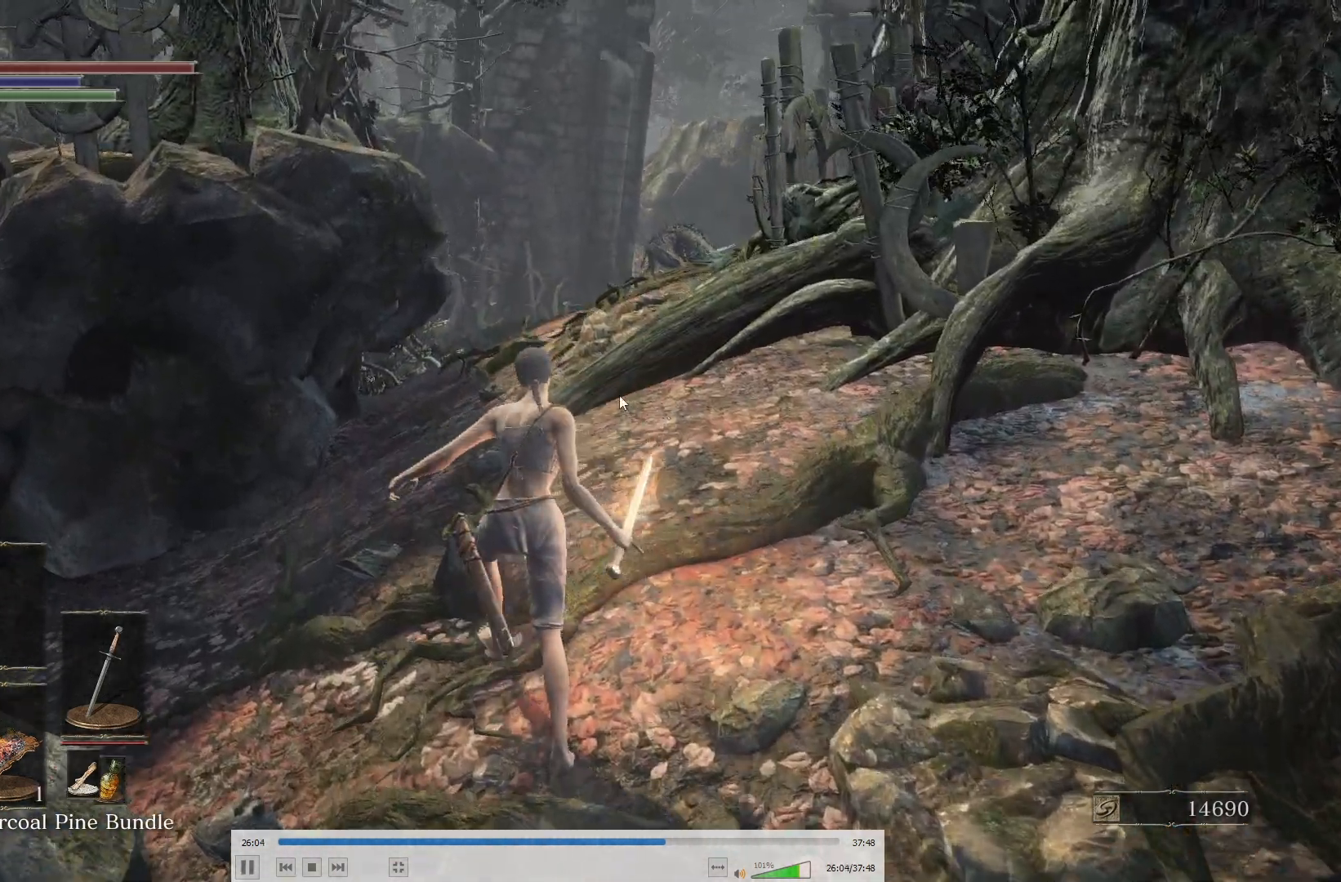
{"buttons": ["B"], "left_stick": "up", "right_stick": "center", "events": [[17, "right_stick", "up"], [117, "right_stick", "center"], [317, "right_stick", "up-right"], [417, "right_stick", "center"]]}
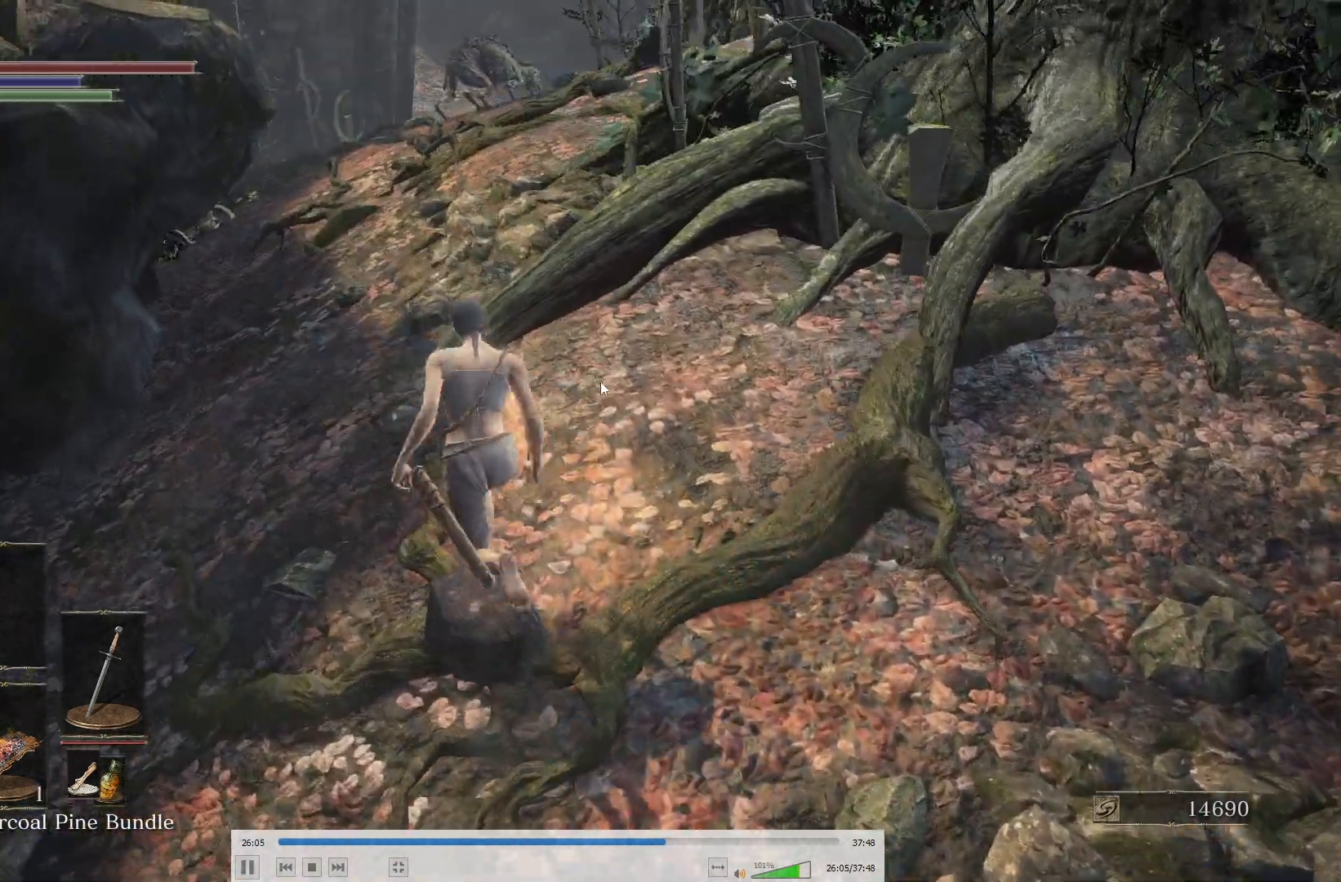
{"buttons": ["B"], "left_stick": "up", "right_stick": "center", "events": [[250, "right_stick", "down-right"], [350, "right_stick", "center"]]}
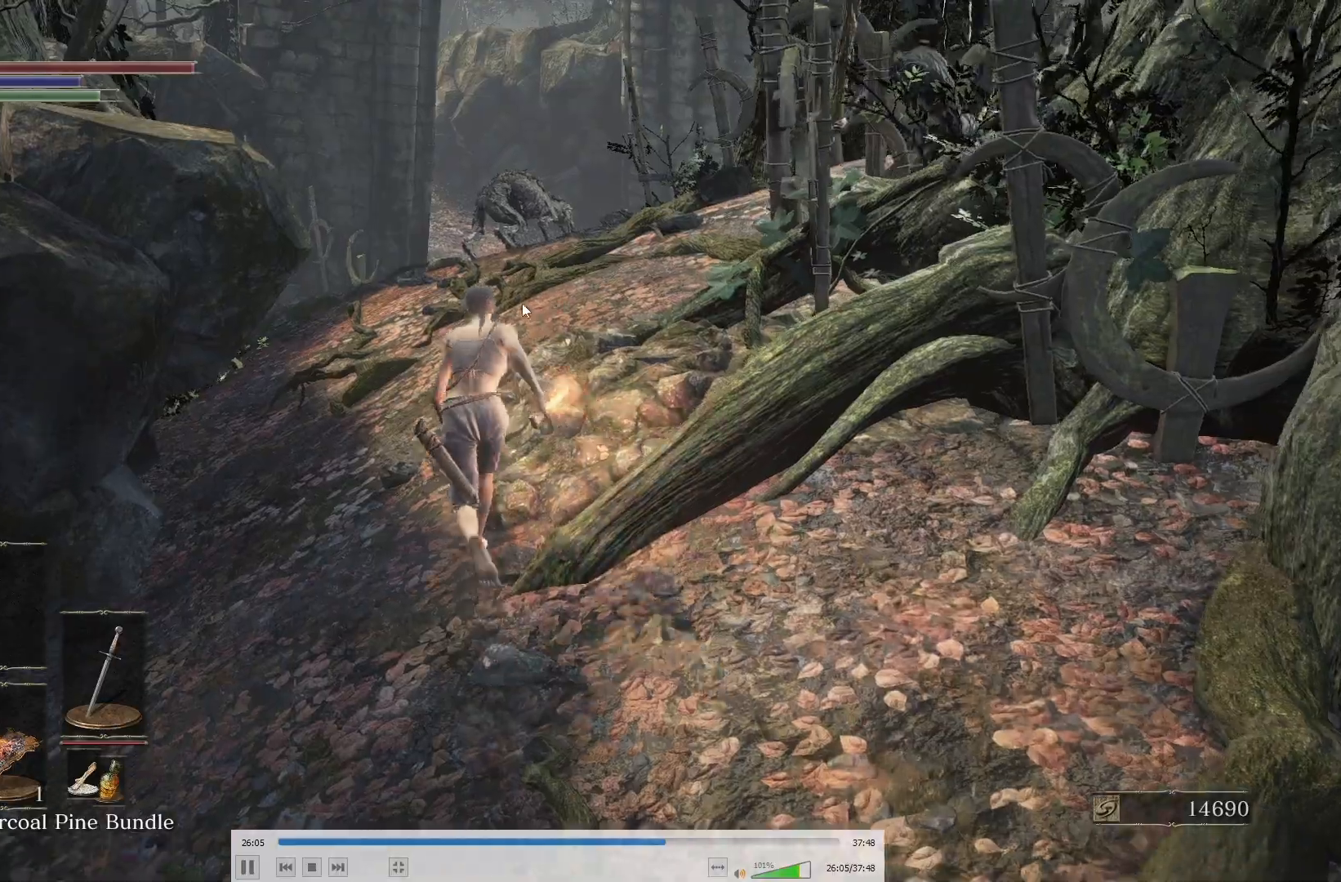
{"buttons": ["B"], "left_stick": "up", "right_stick": "center", "events": []}
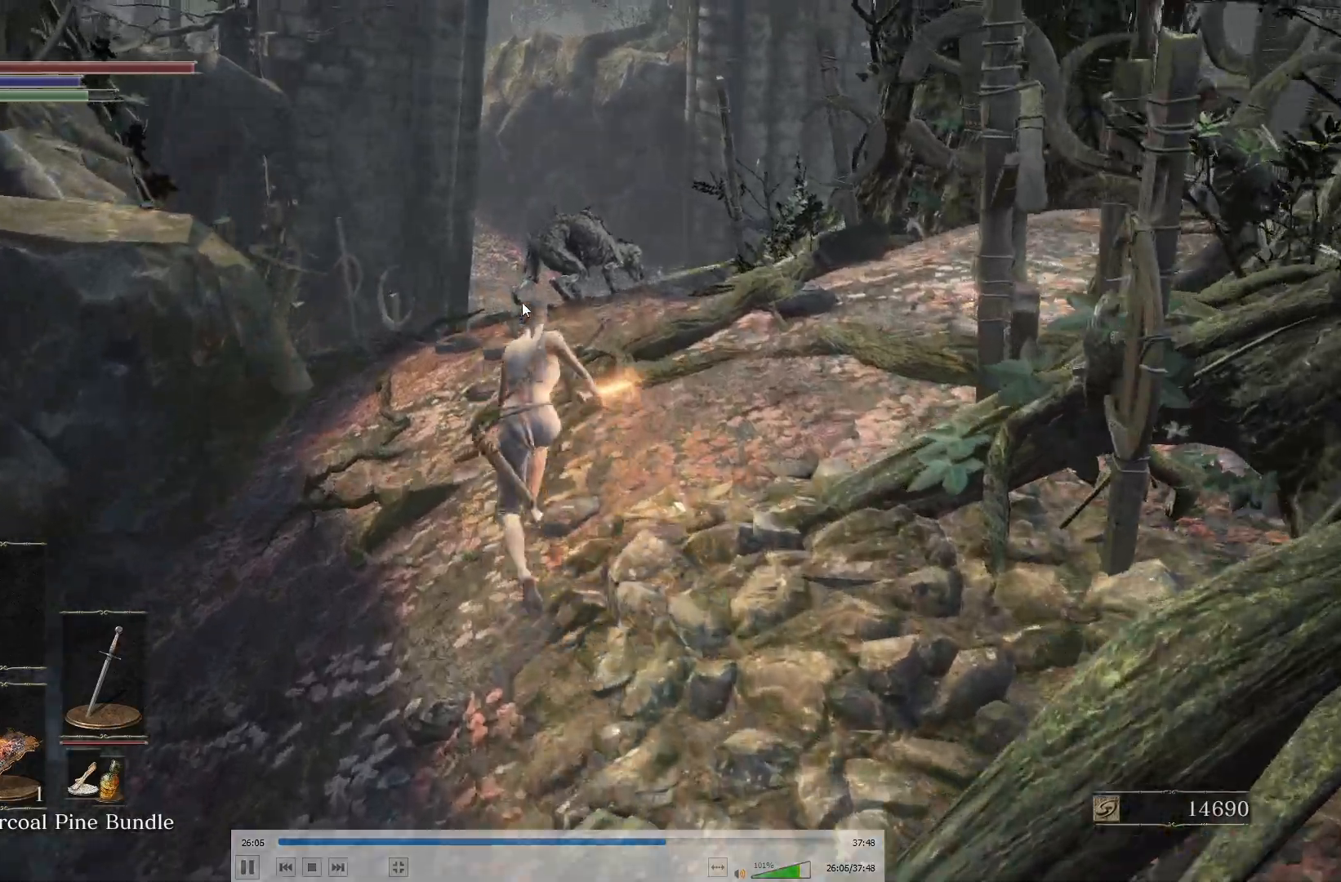
{"buttons": ["B"], "left_stick": "up", "right_stick": "center", "events": []}
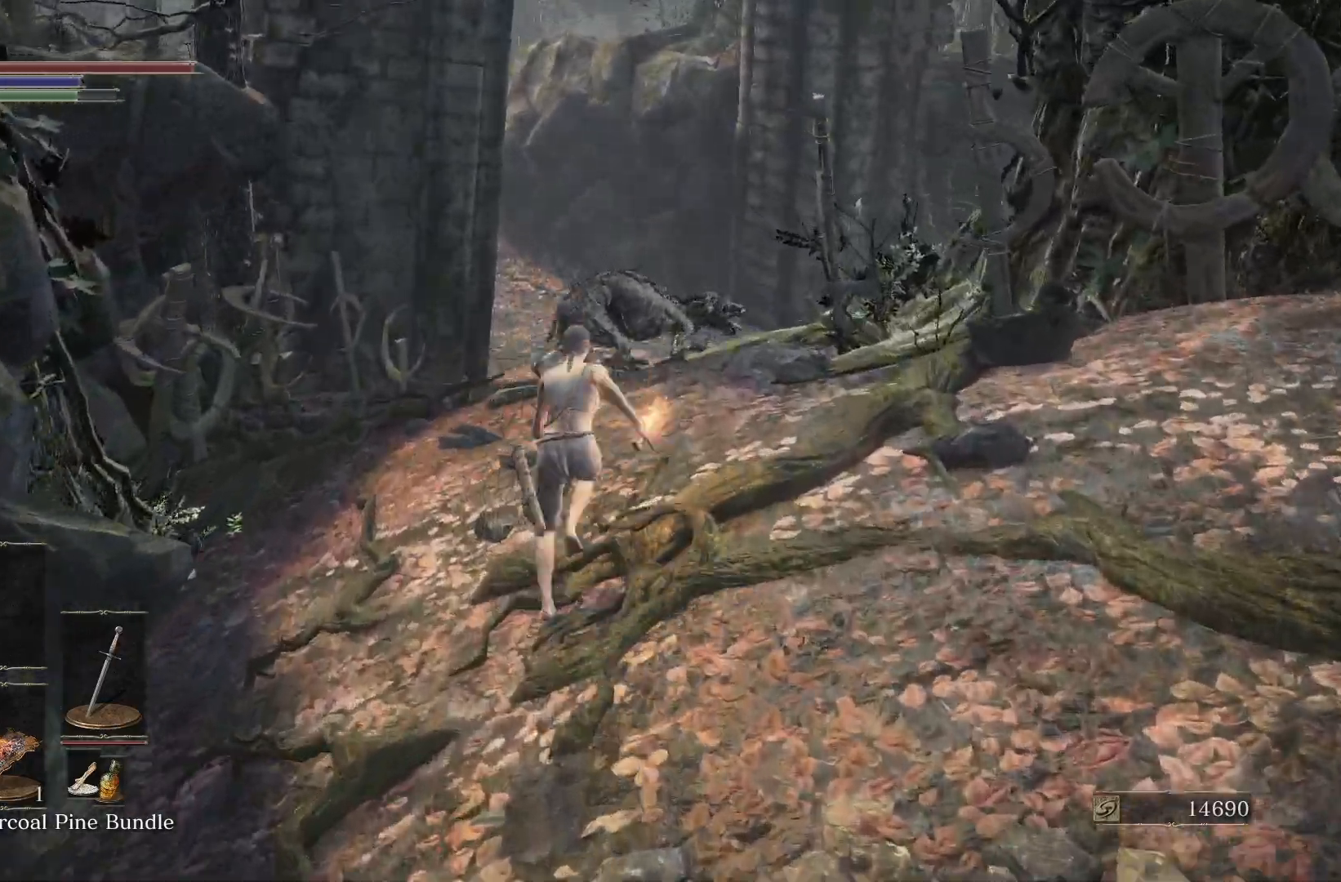
{"buttons": ["B", "R1"], "left_stick": "up", "right_stick": "center", "events": [[433, "R1", "down"]]}